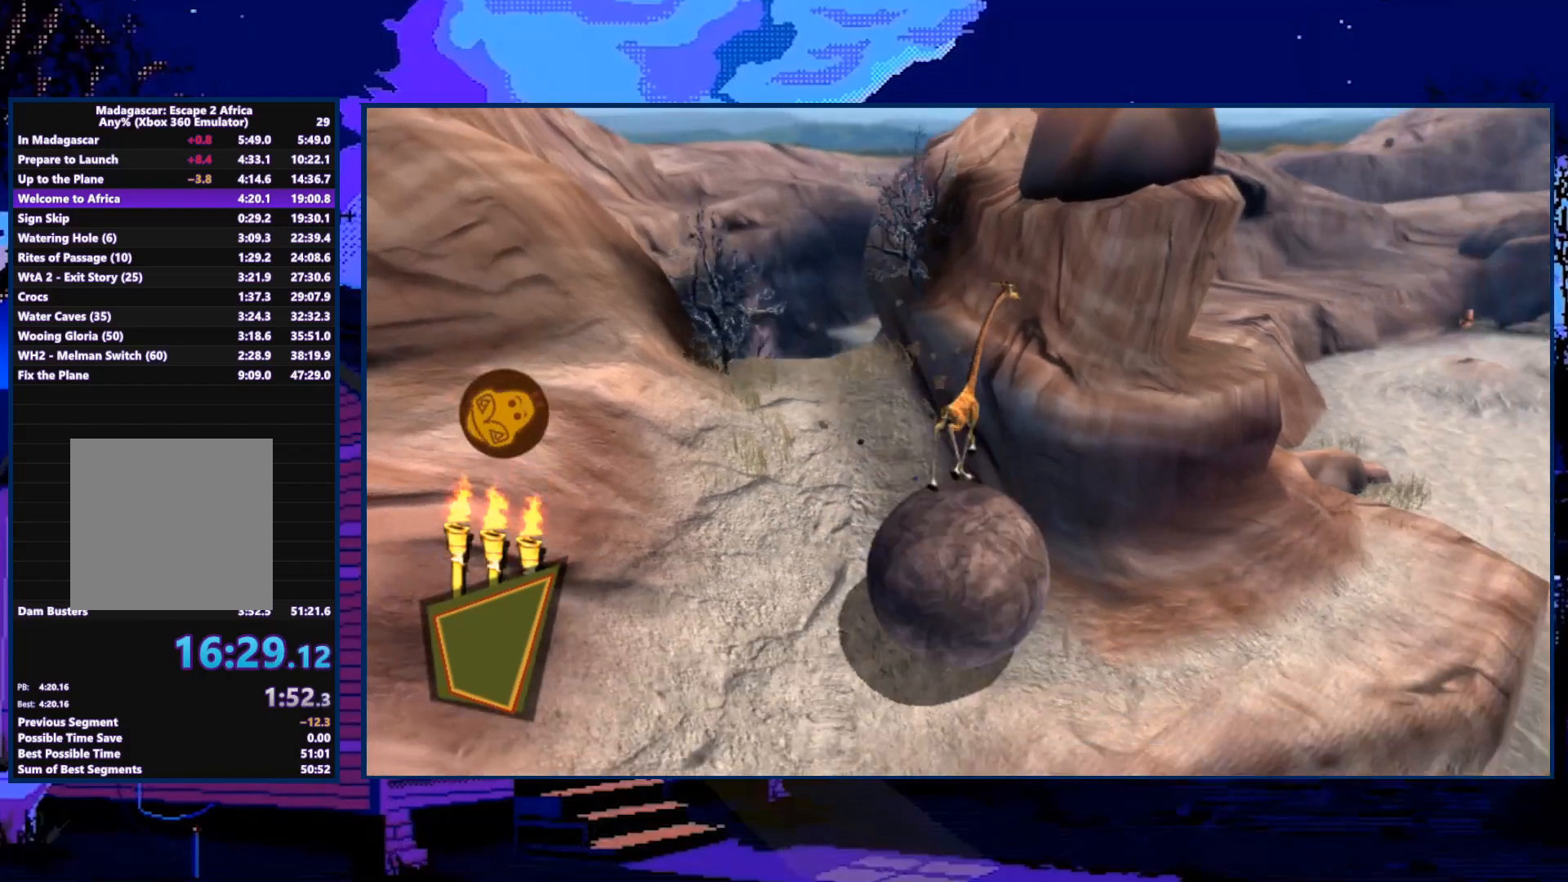
Gameplay with a controller (Xbox layout); each line is a JSON object with the inputs held at the frame after it. "events" lists button and stick changes between this image and that frame as [ms after this image, input, new state], when the widget could be followed in between.
{"buttons": [], "left_stick": "up-right", "right_stick": "center", "events": []}
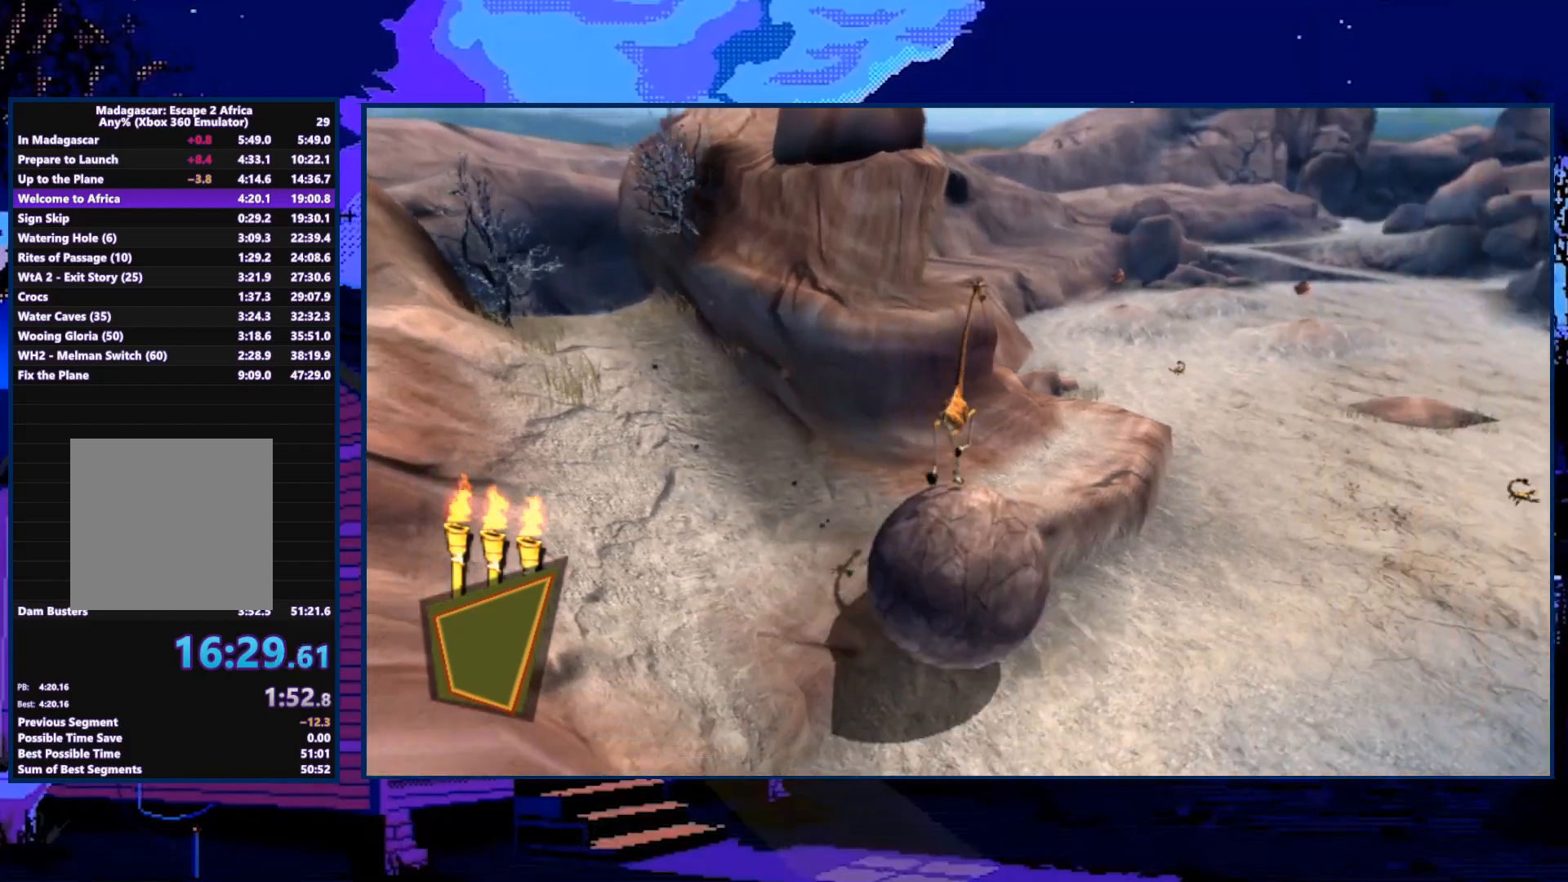
{"buttons": [], "left_stick": "up", "right_stick": "center", "events": [[67, "left_stick", "up"]]}
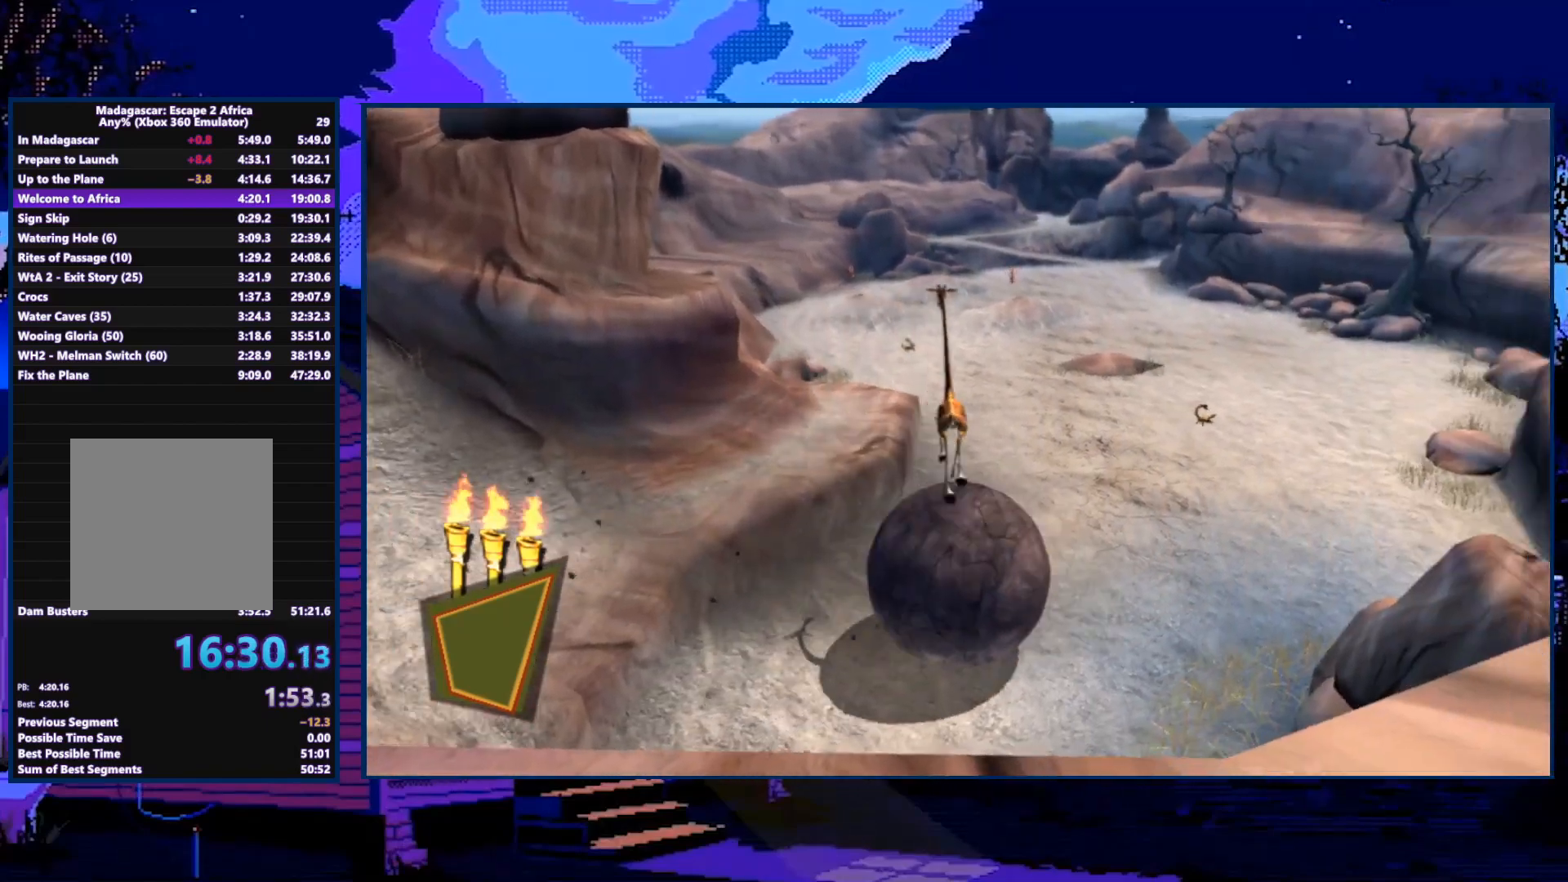
{"buttons": [], "left_stick": "up", "right_stick": "center", "events": []}
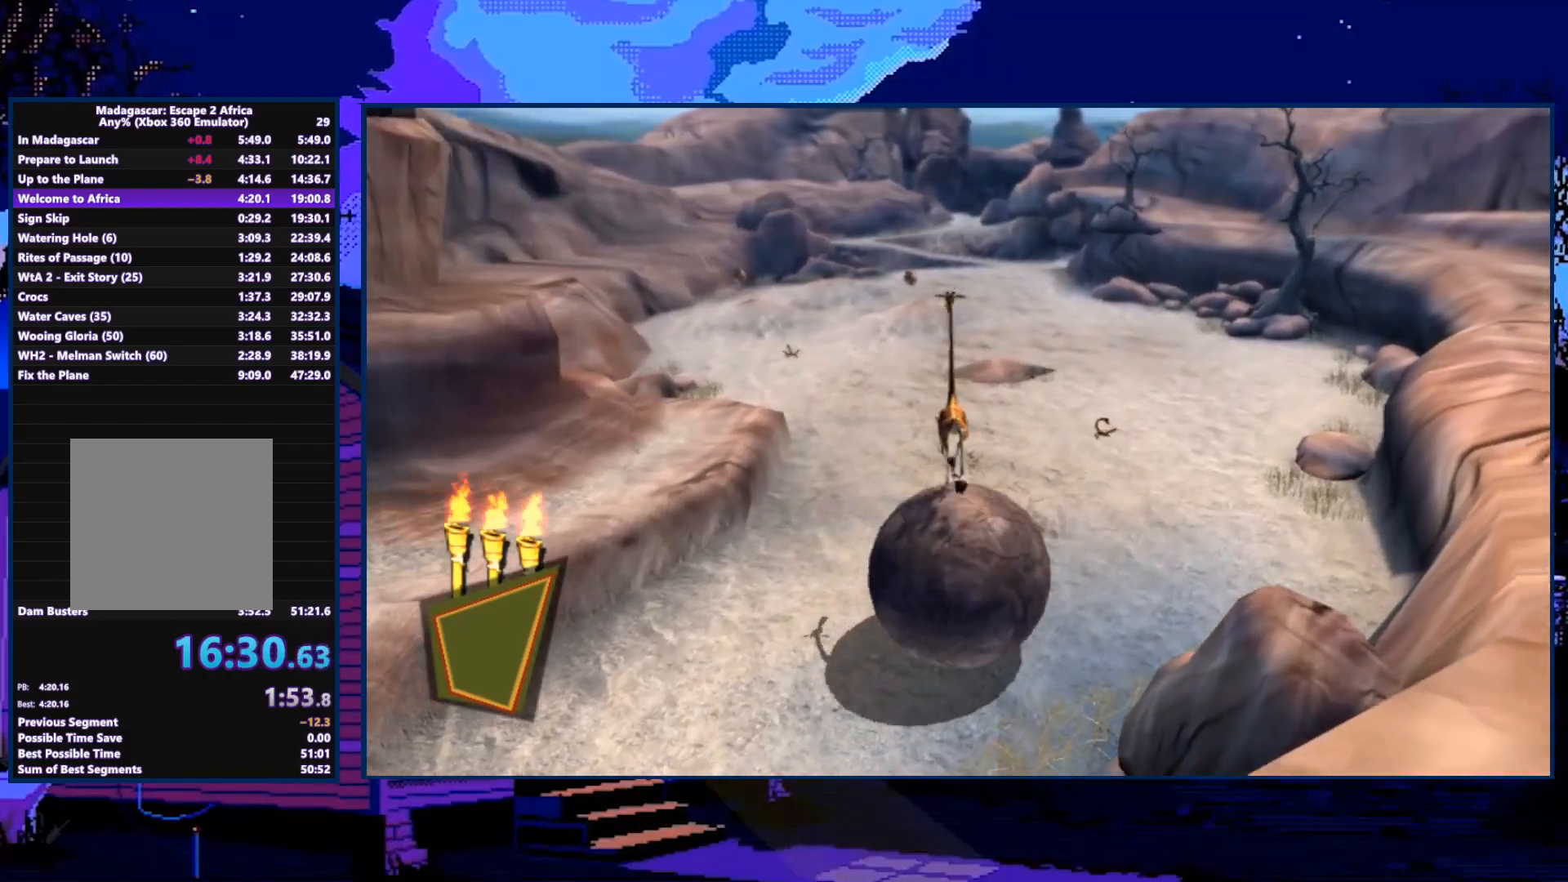
{"buttons": [], "left_stick": "up", "right_stick": "center", "events": []}
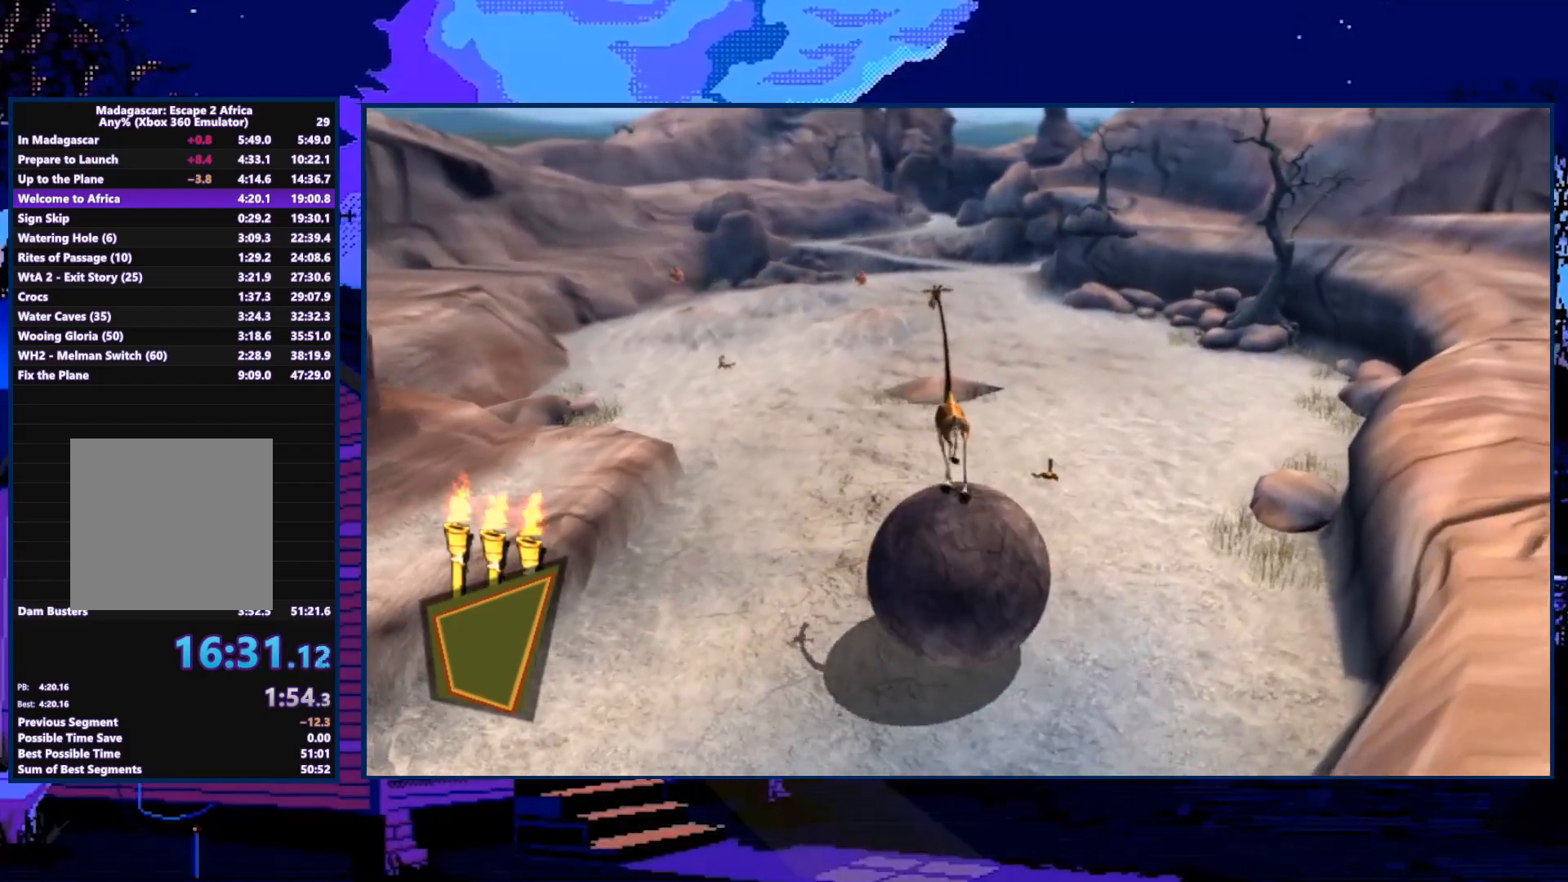
{"buttons": [], "left_stick": "up", "right_stick": "center", "events": []}
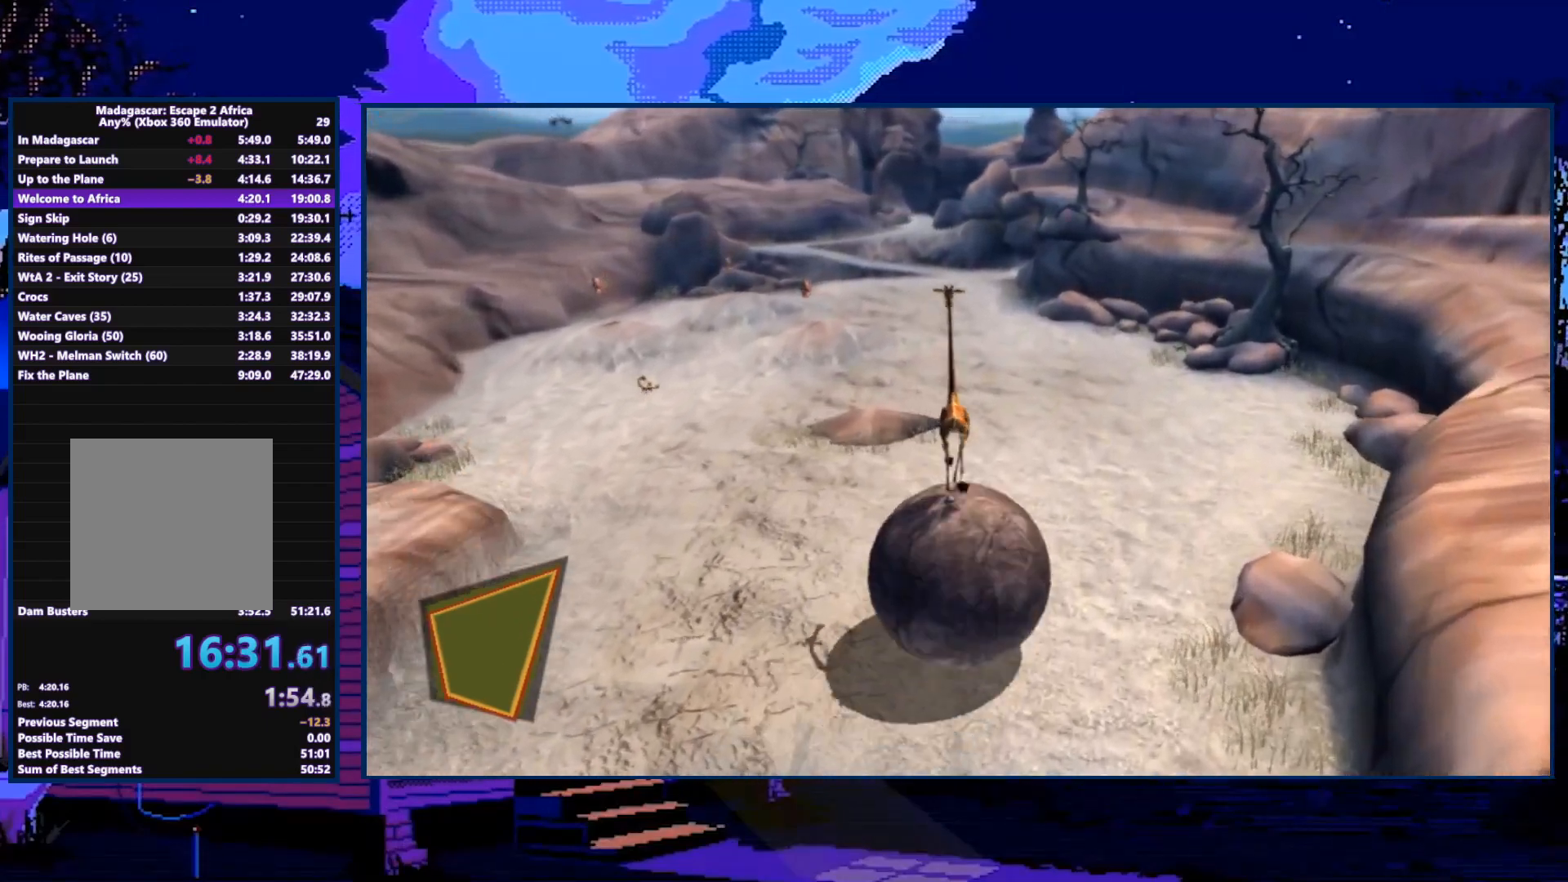
{"buttons": [], "left_stick": "up-left", "right_stick": "center", "events": [[133, "left_stick", "up-left"]]}
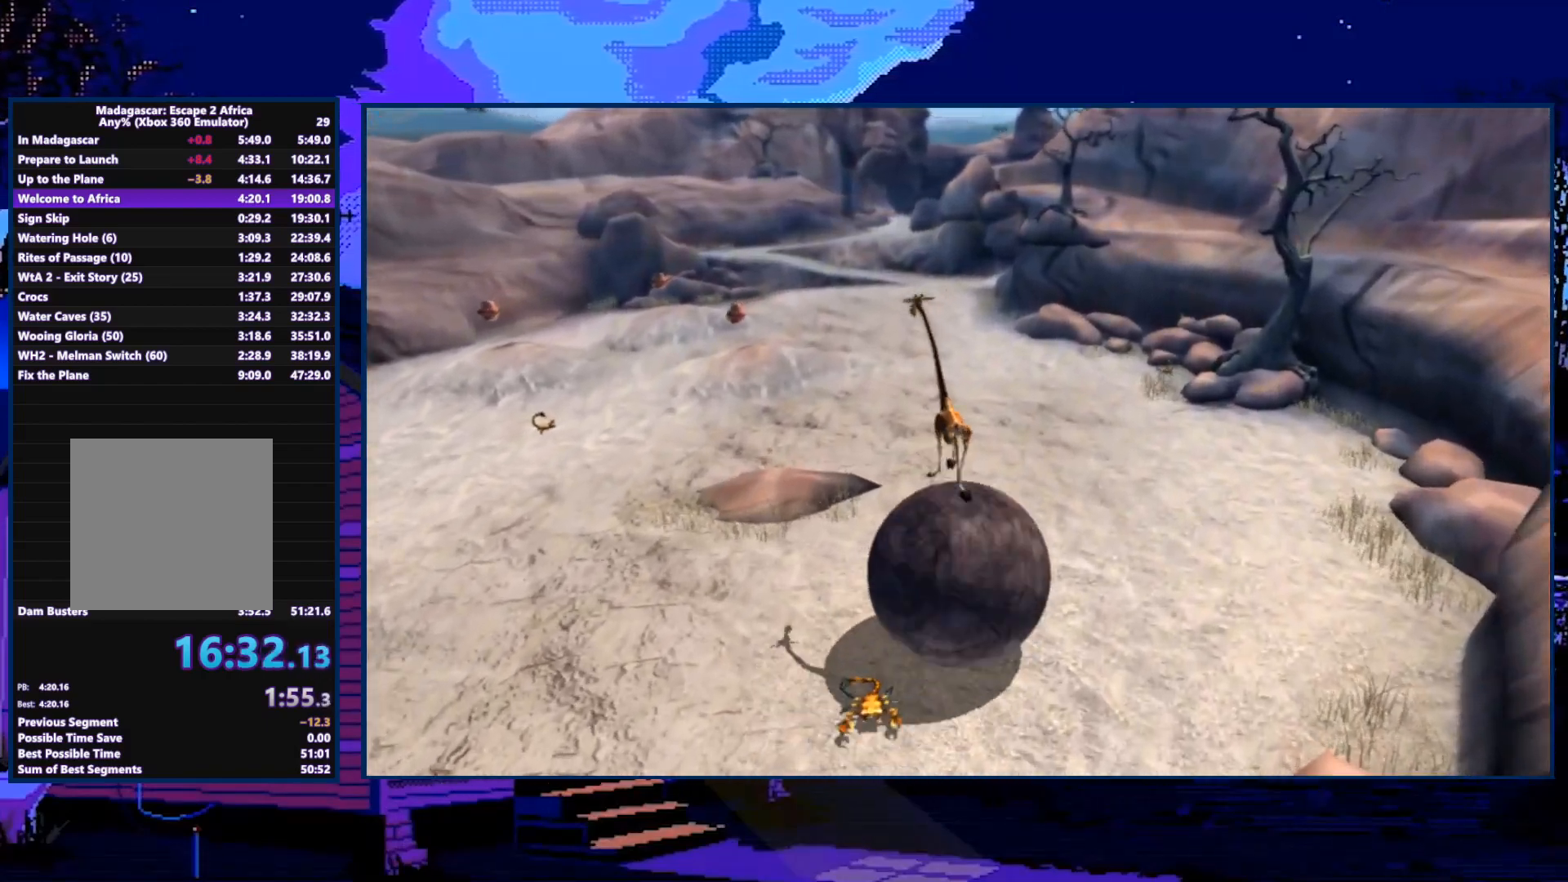
{"buttons": [], "left_stick": "up-left", "right_stick": "center", "events": []}
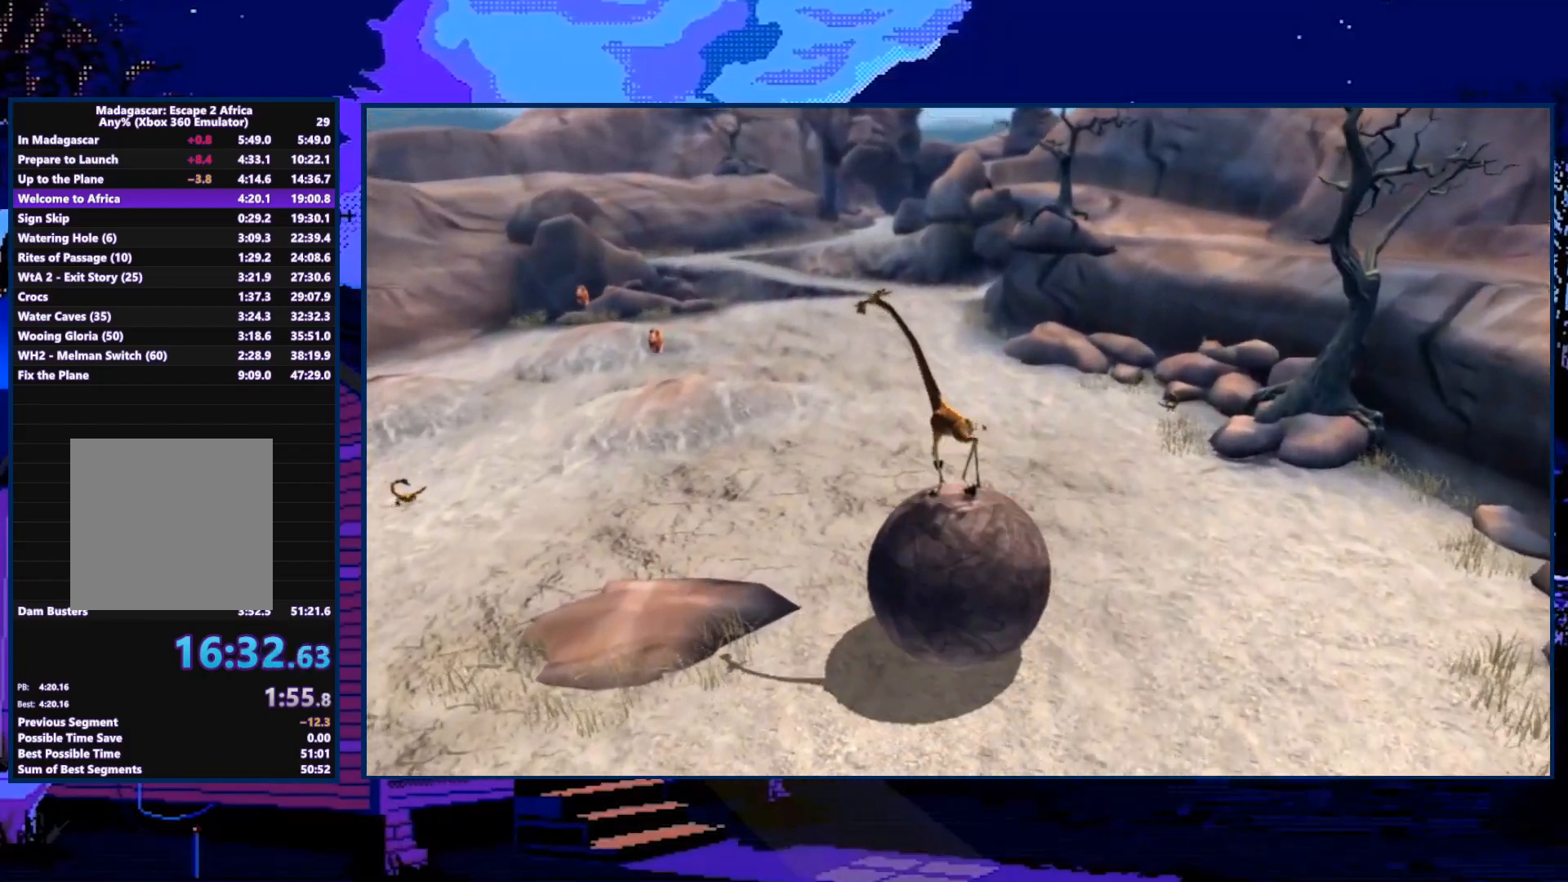
{"buttons": [], "left_stick": "up-left", "right_stick": "center", "events": []}
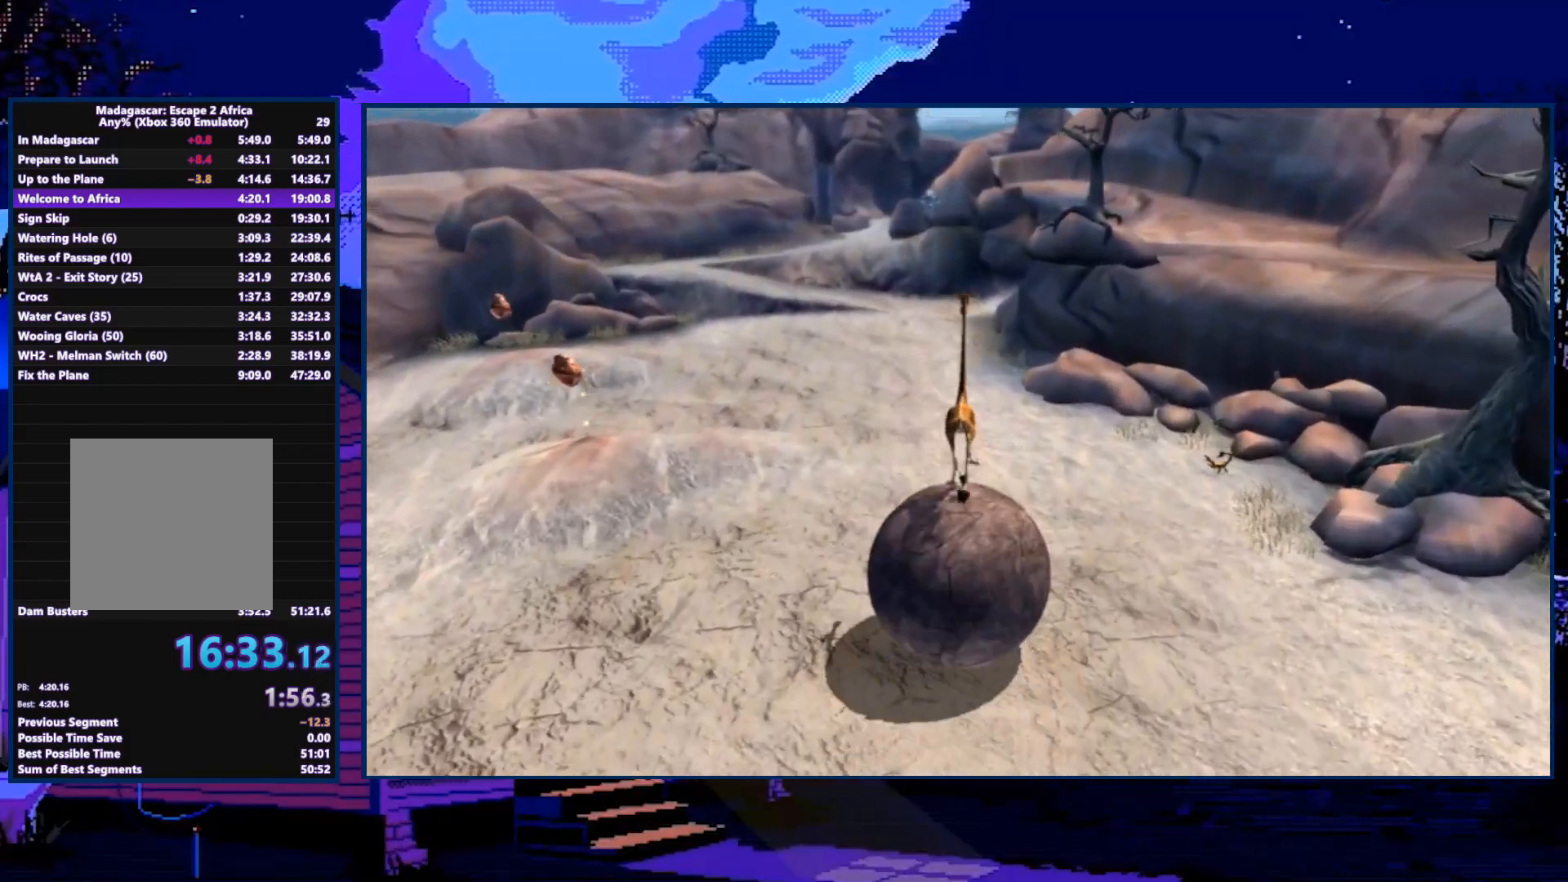
{"buttons": [], "left_stick": "up-left", "right_stick": "center", "events": []}
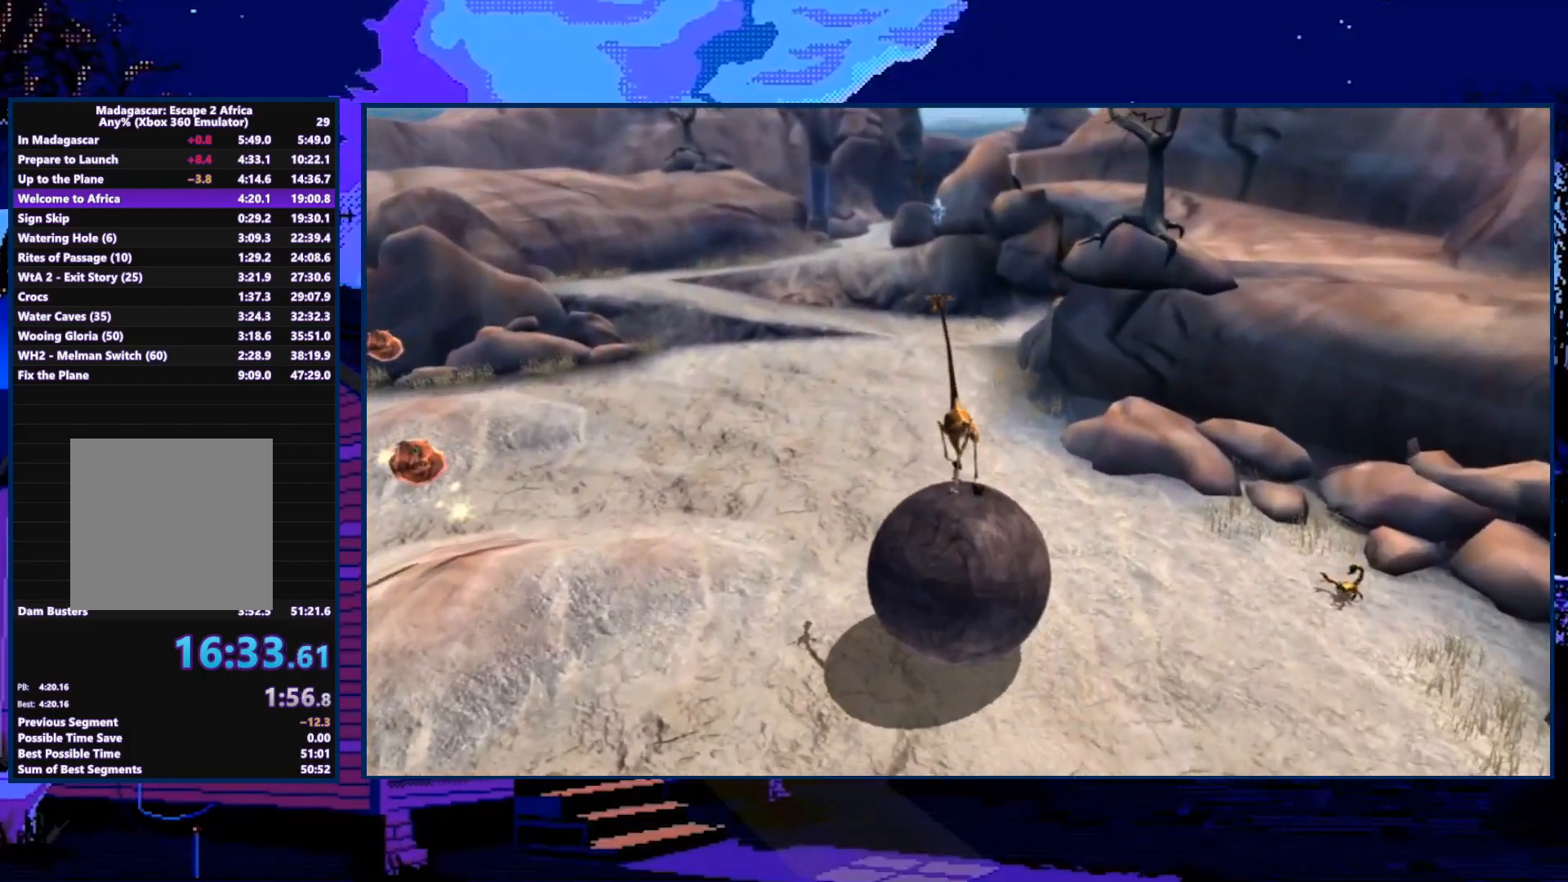
{"buttons": [], "left_stick": "up", "right_stick": "center", "events": [[500, "left_stick", "up"]]}
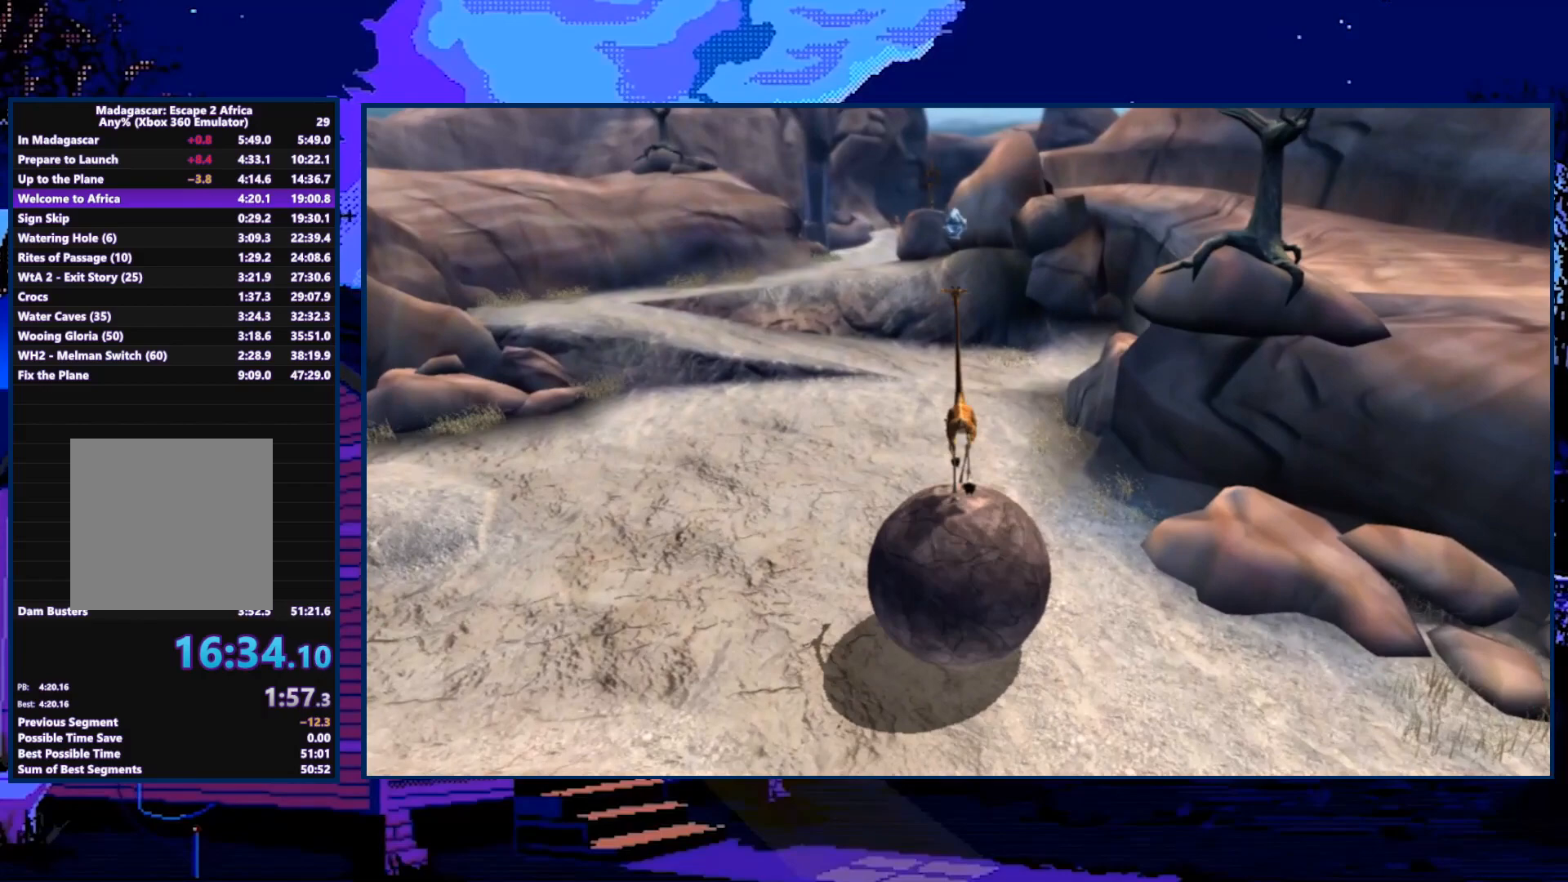
{"buttons": [], "left_stick": "up-left", "right_stick": "center", "events": [[333, "left_stick", "up-left"]]}
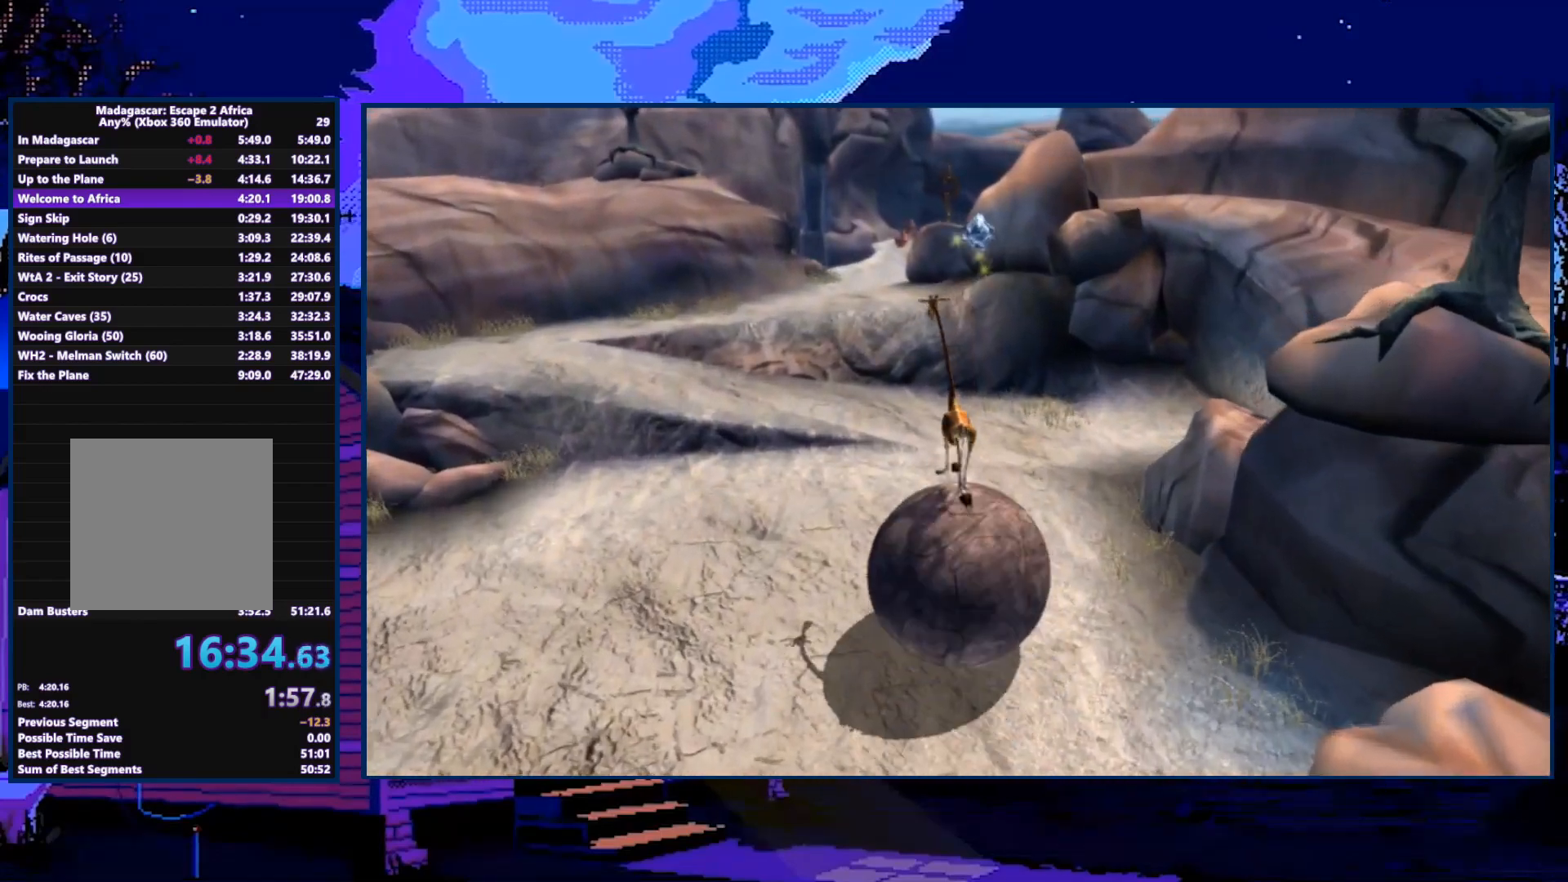
{"buttons": [], "left_stick": "down-left", "right_stick": "center", "events": [[400, "left_stick", "down-left"]]}
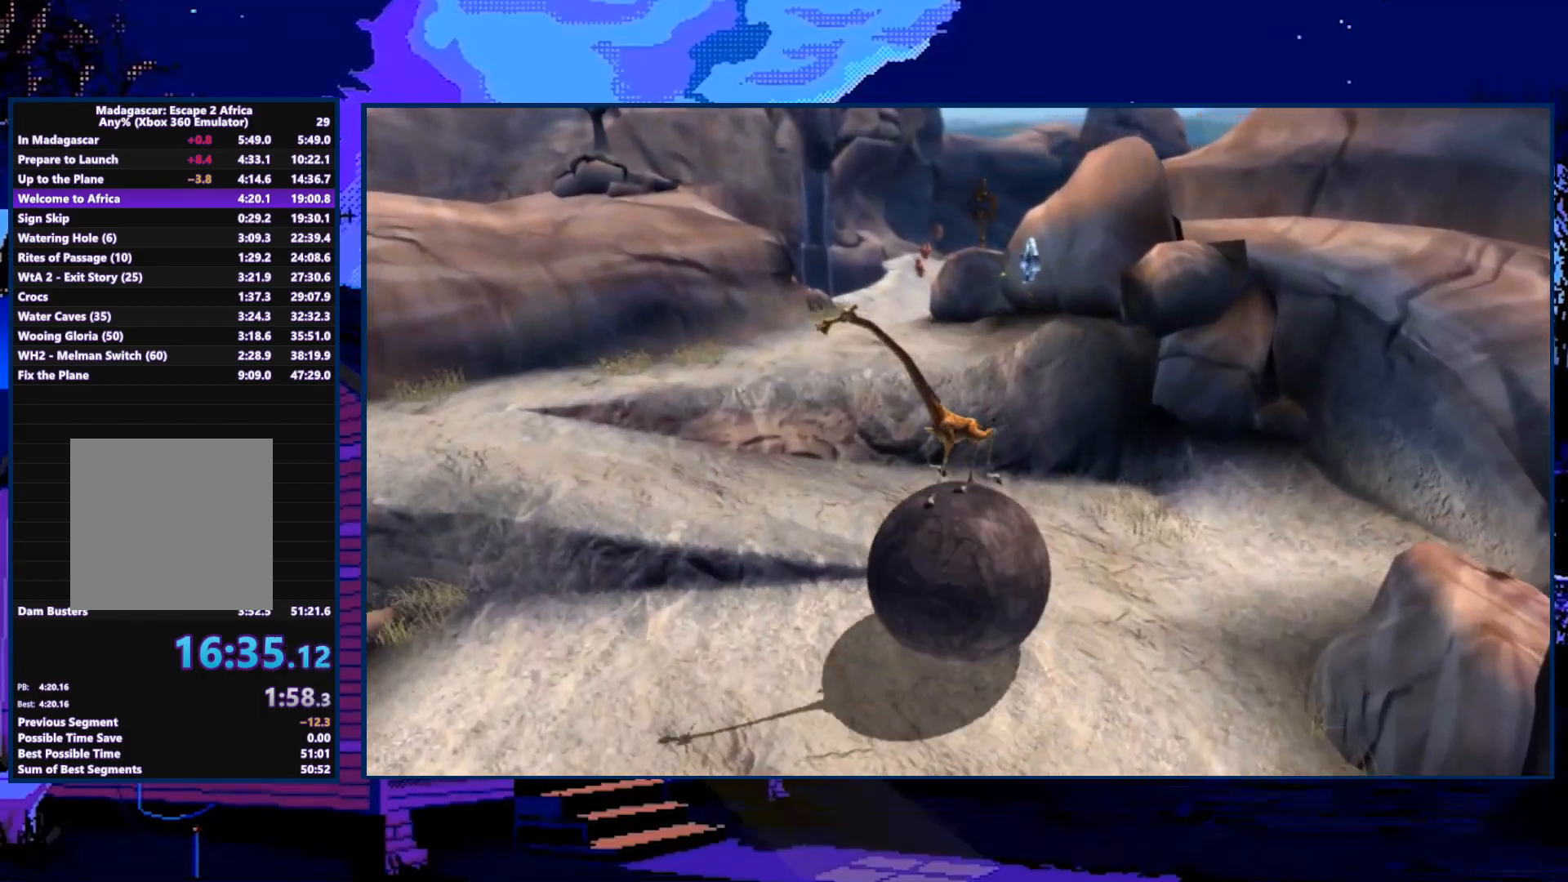
{"buttons": [], "left_stick": "down-left", "right_stick": "center", "events": []}
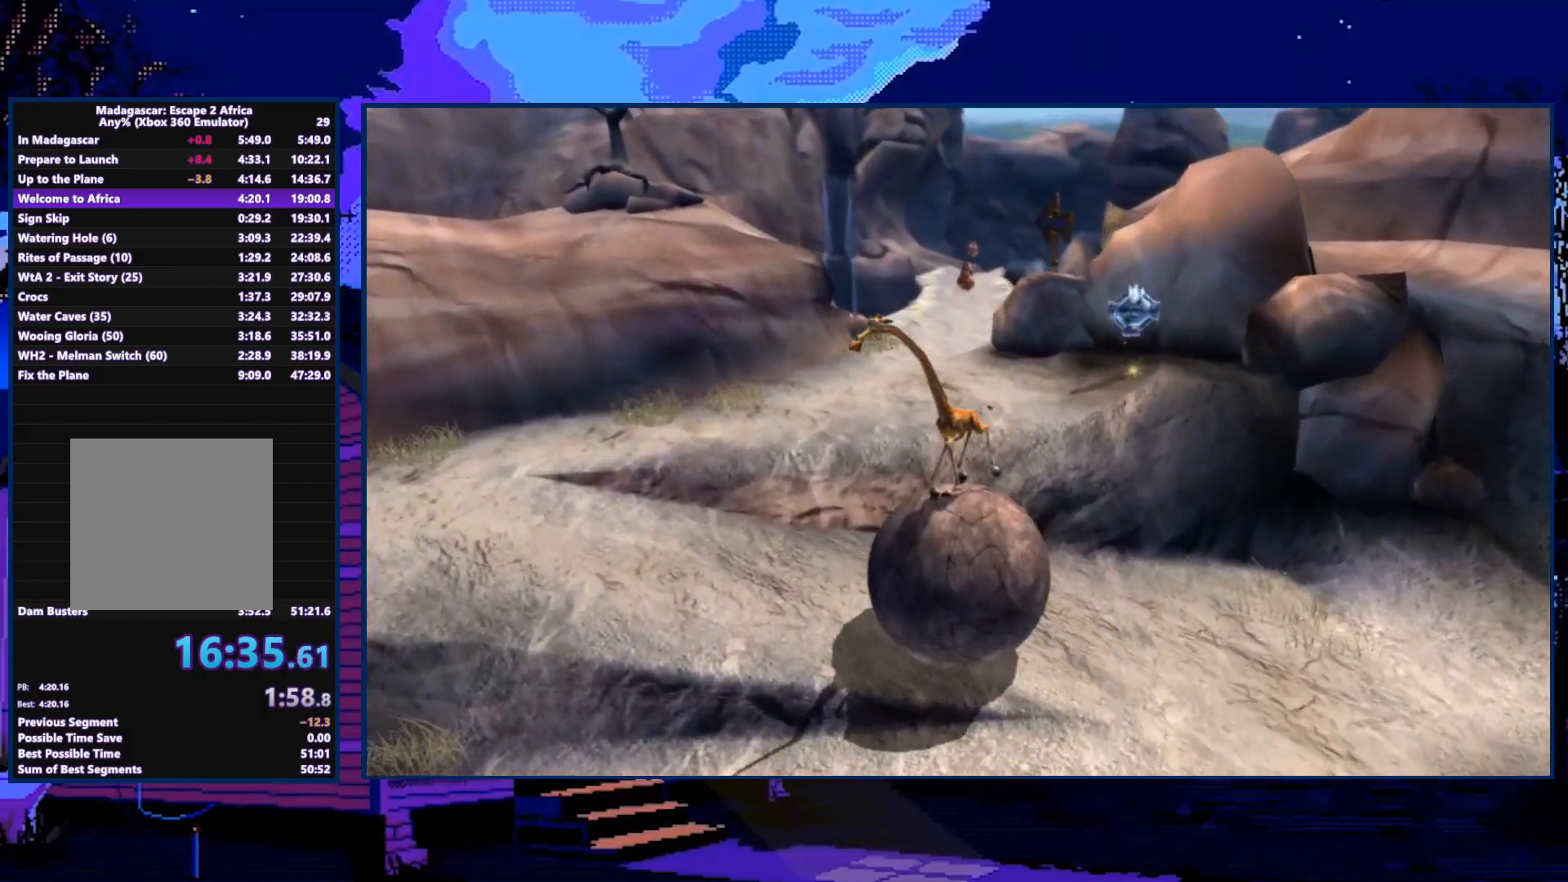
{"buttons": [], "left_stick": "down-left", "right_stick": "center", "events": []}
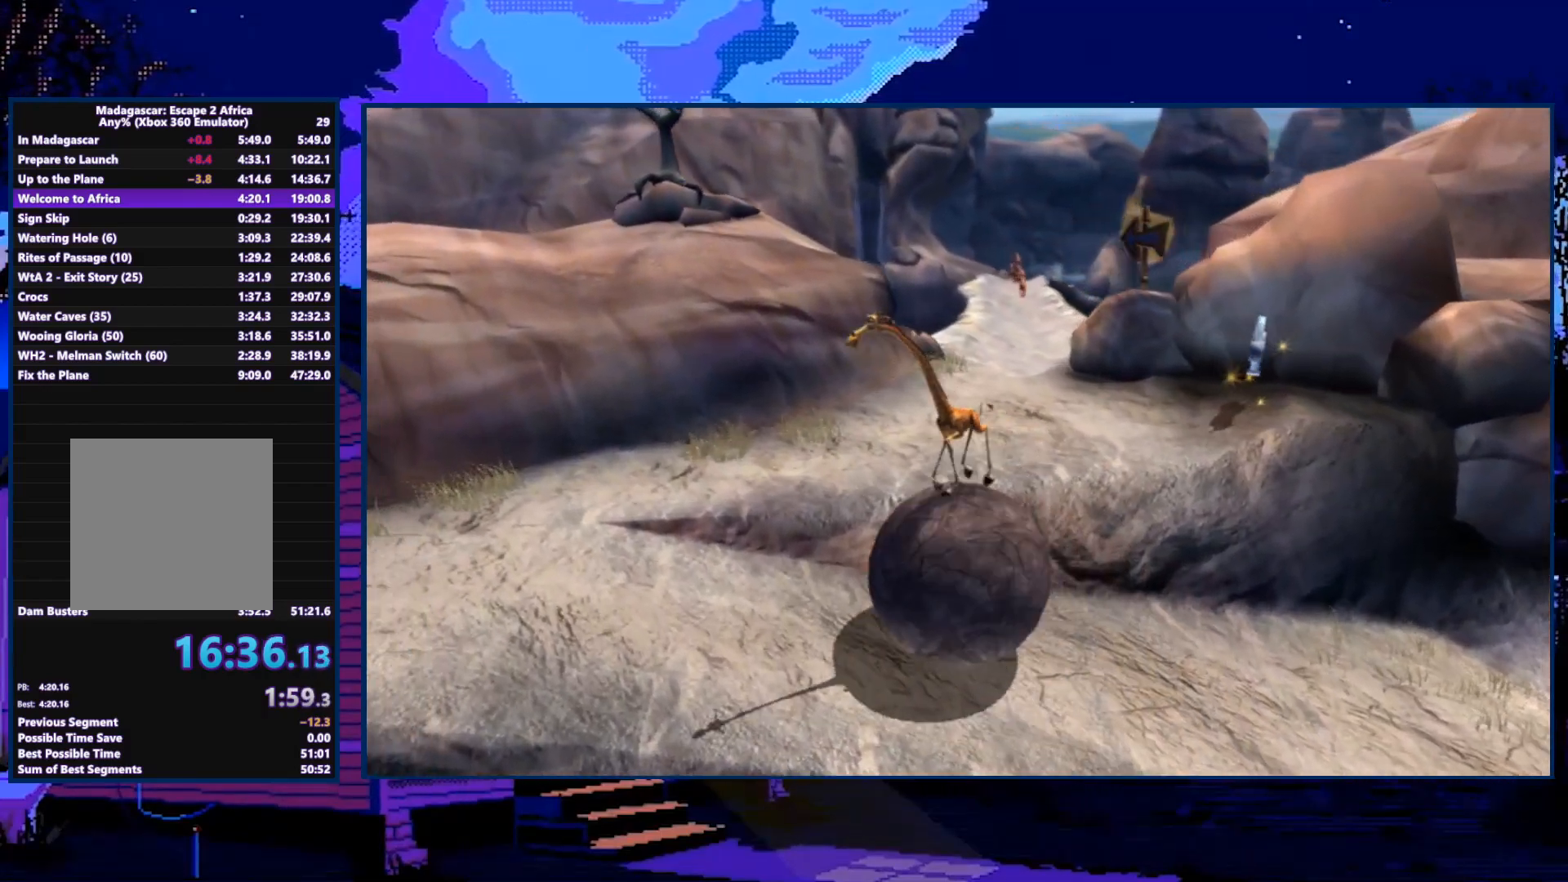
{"buttons": [], "left_stick": "left", "right_stick": "center", "events": [[467, "left_stick", "left"]]}
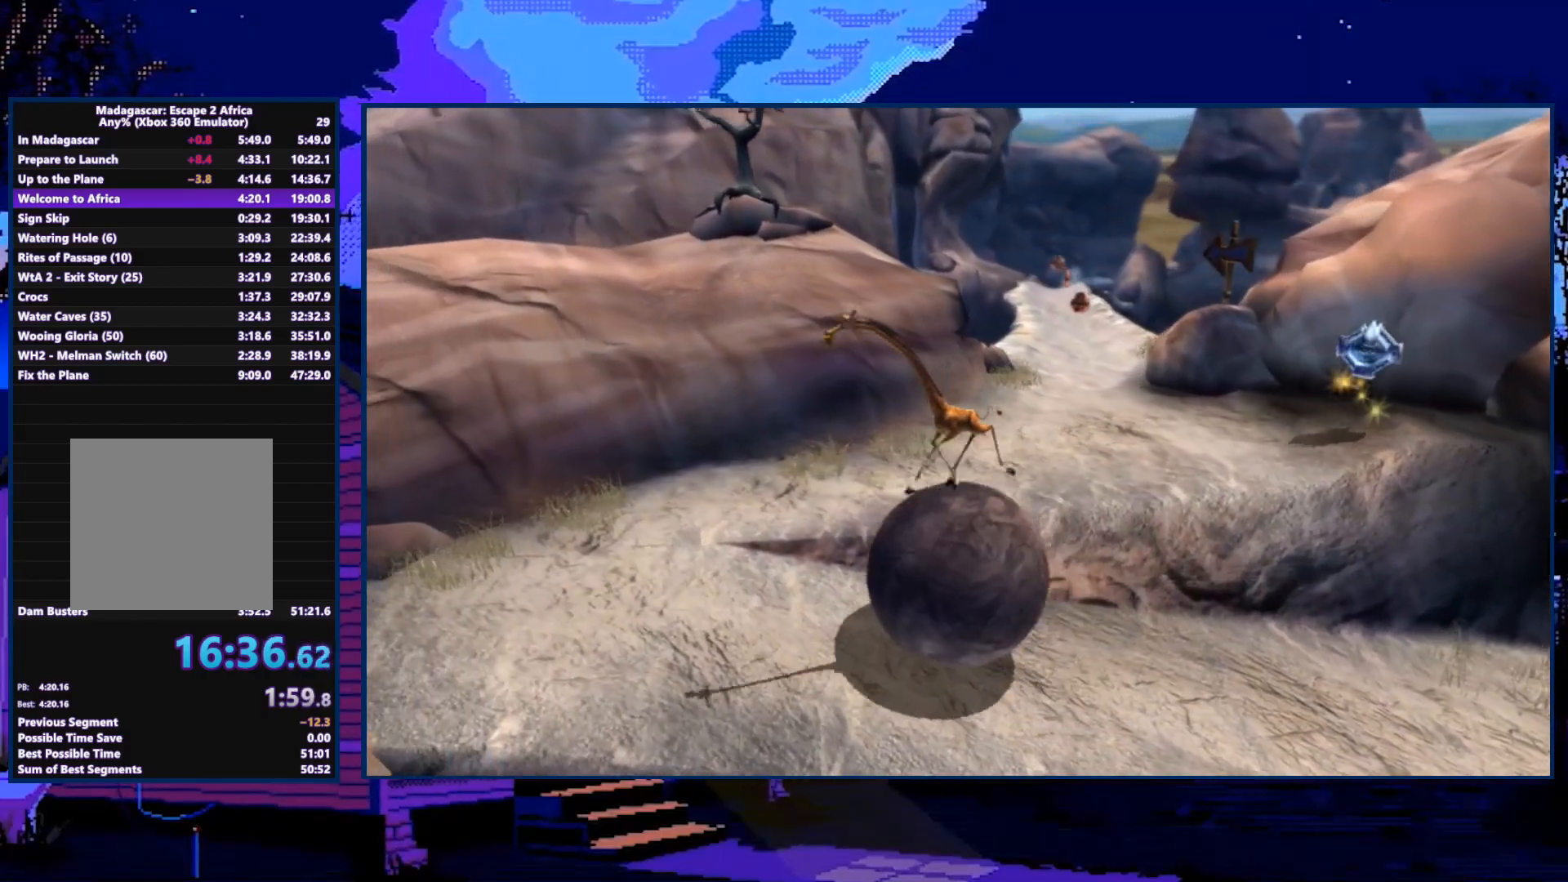
{"buttons": [], "left_stick": "up-left", "right_stick": "center", "events": [[500, "left_stick", "up-left"]]}
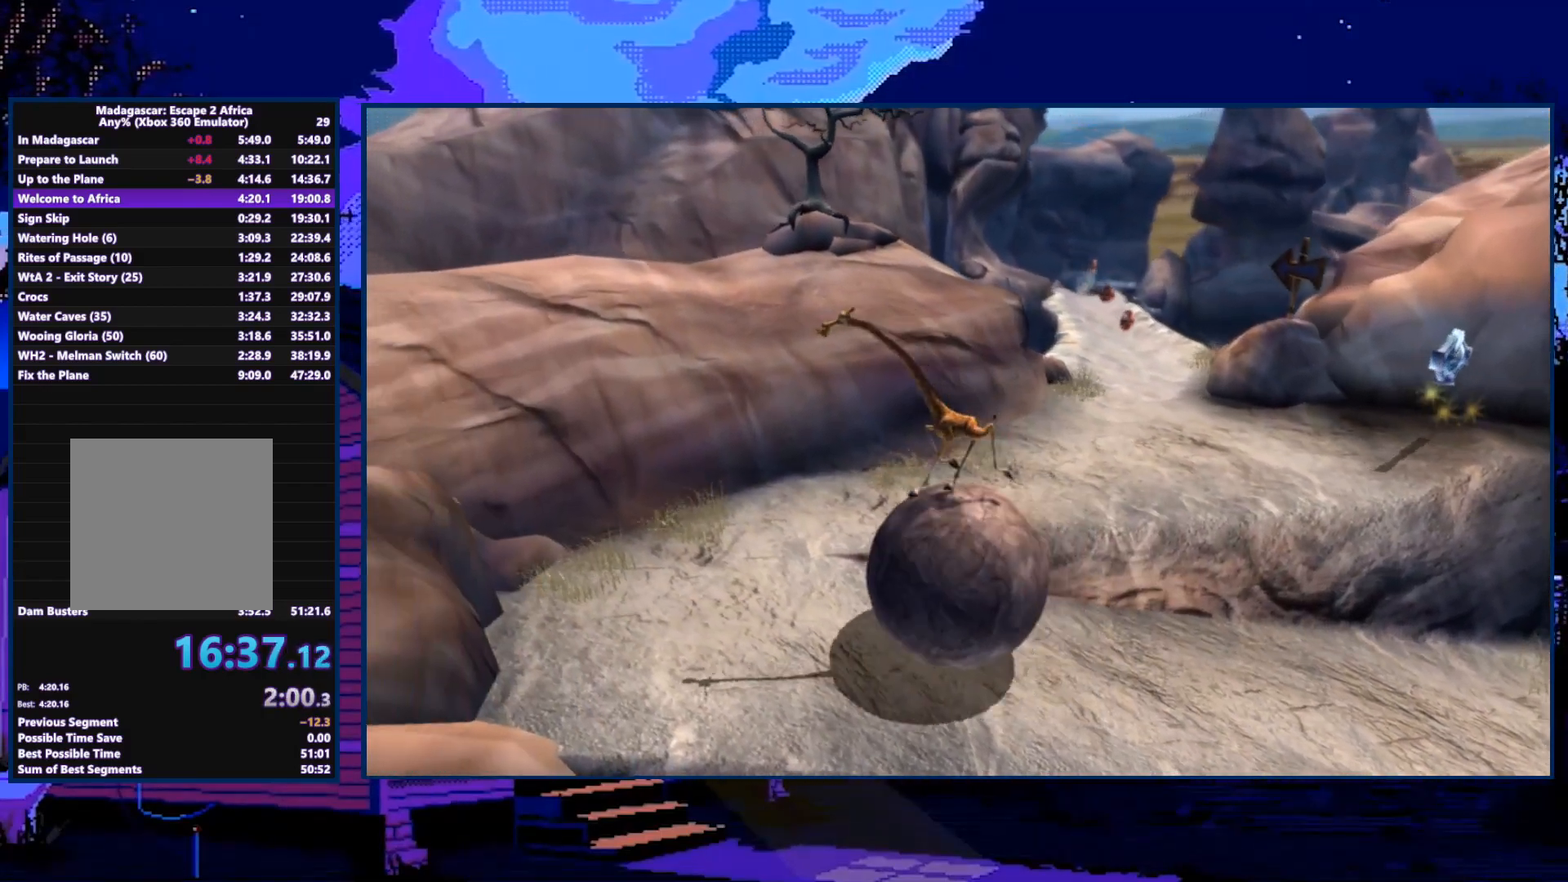
{"buttons": [], "left_stick": "up", "right_stick": "center", "events": [[300, "left_stick", "up"]]}
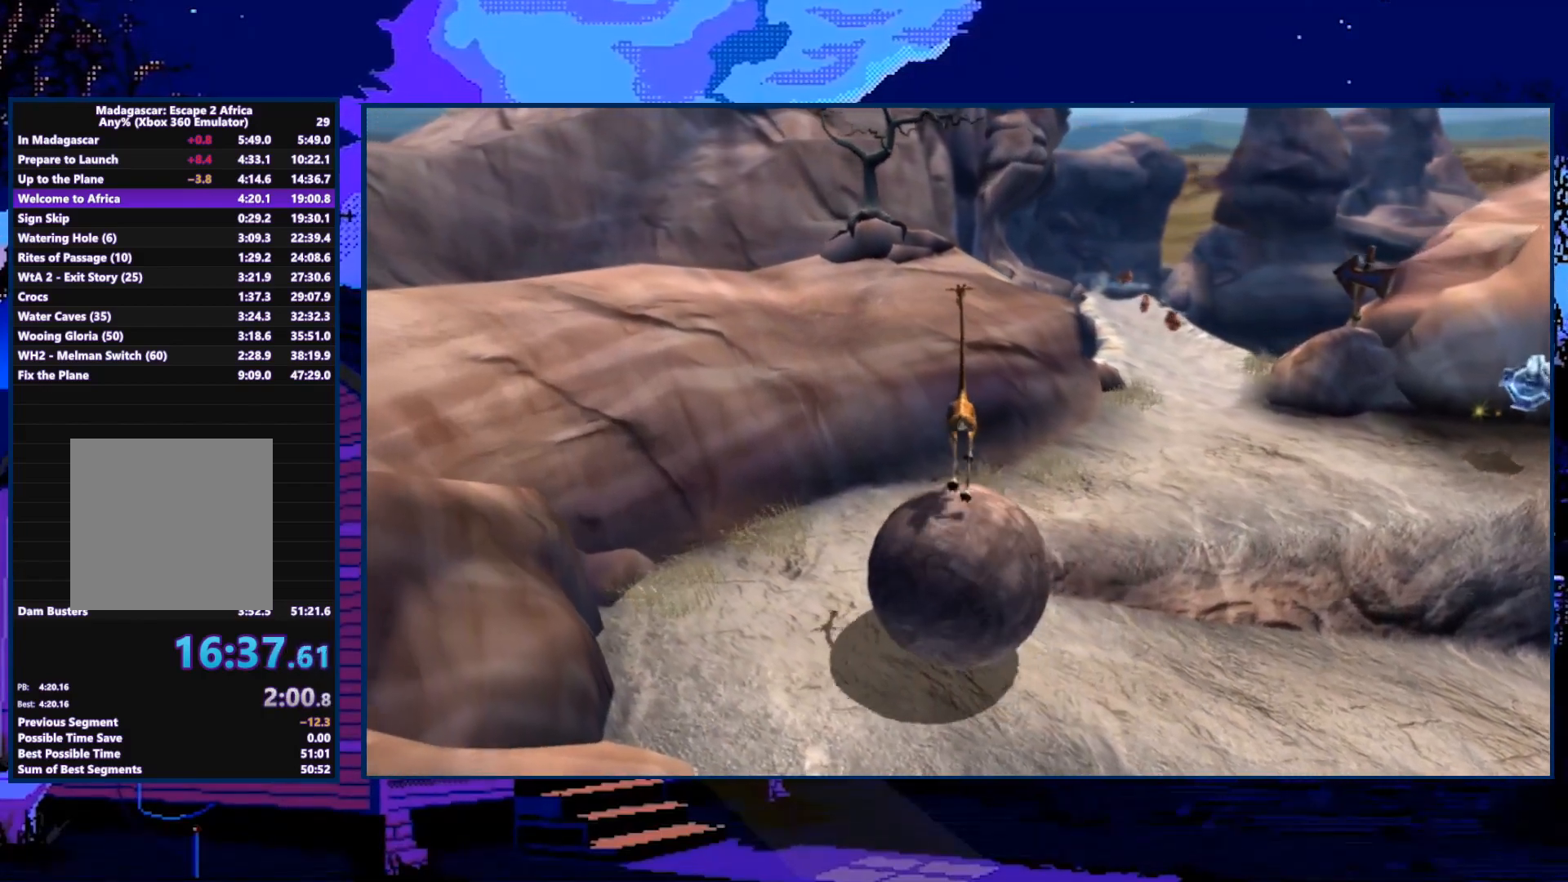
{"buttons": [], "left_stick": "up-right", "right_stick": "center", "events": [[67, "left_stick", "up-right"]]}
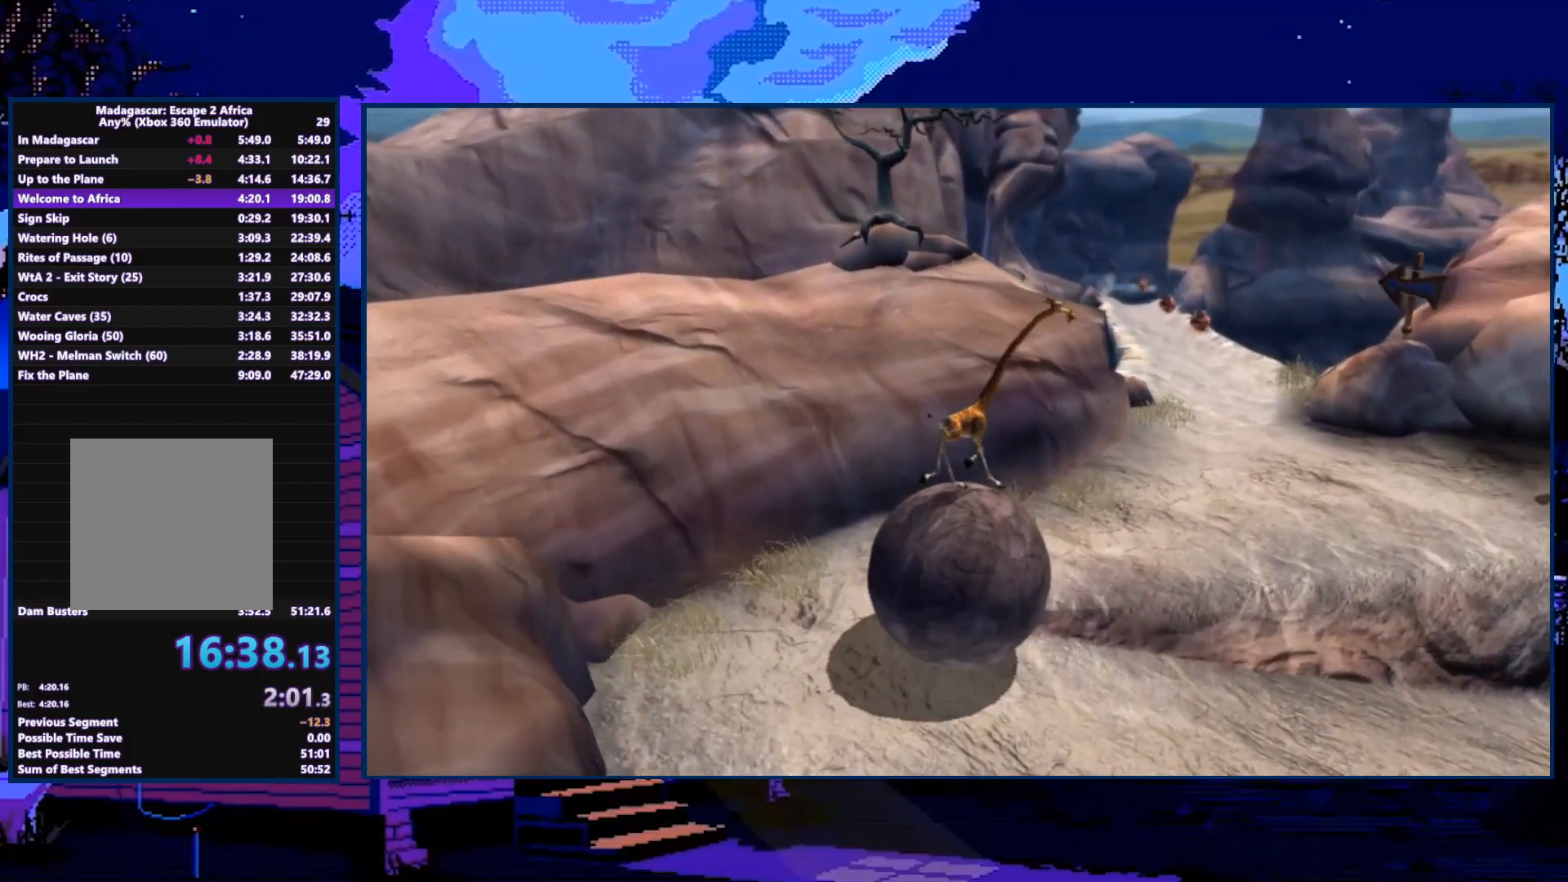
{"buttons": [], "left_stick": "up-right", "right_stick": "center", "events": []}
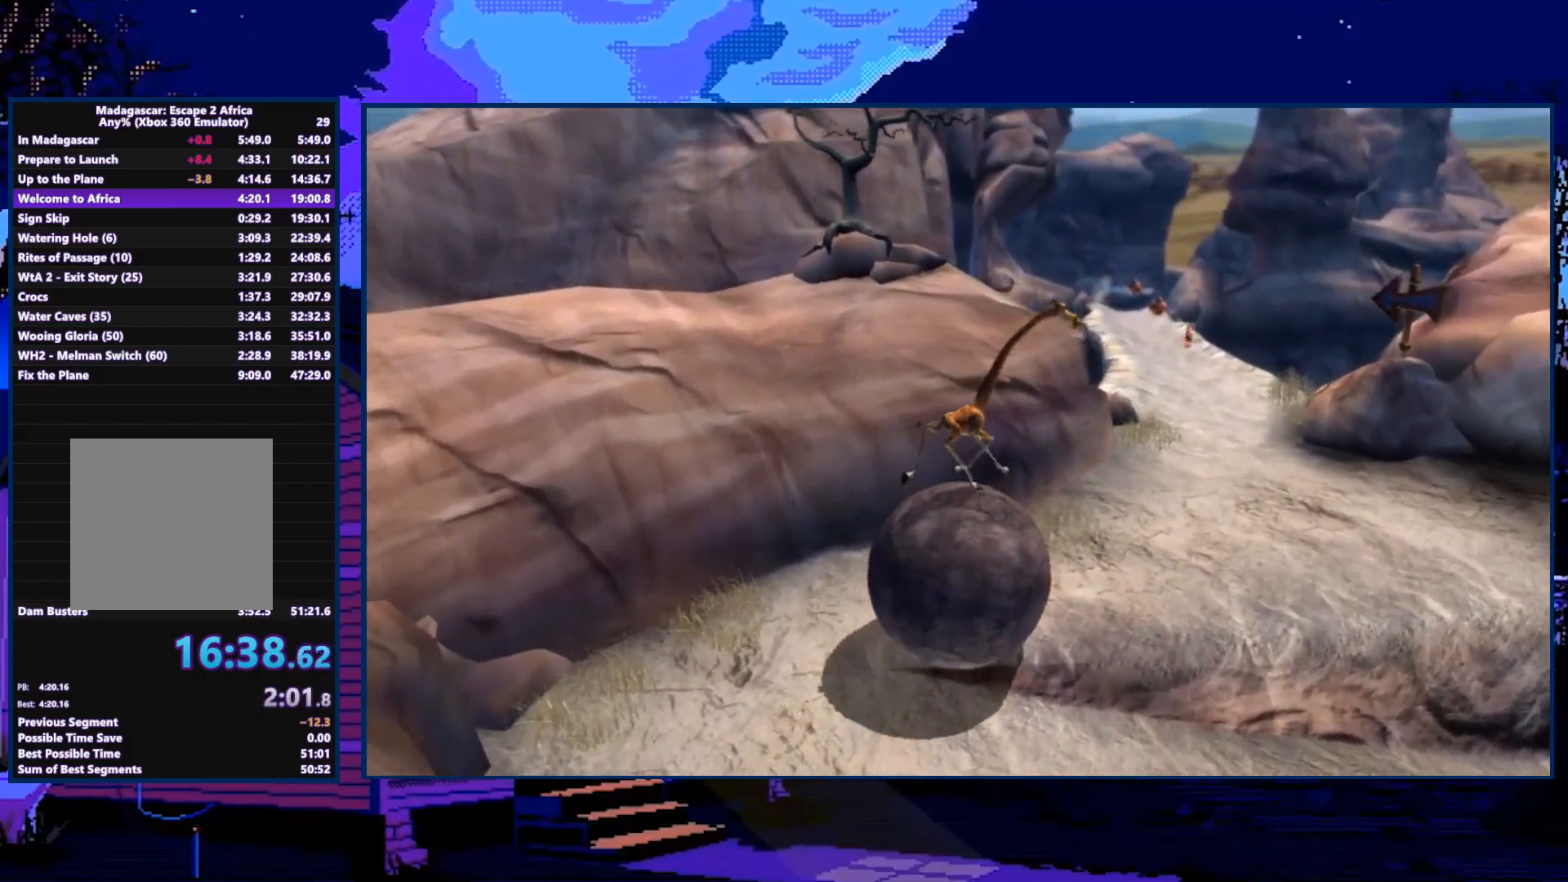
{"buttons": [], "left_stick": "up-right", "right_stick": "center", "events": [[200, "left_stick", "right"], [400, "left_stick", "up-right"]]}
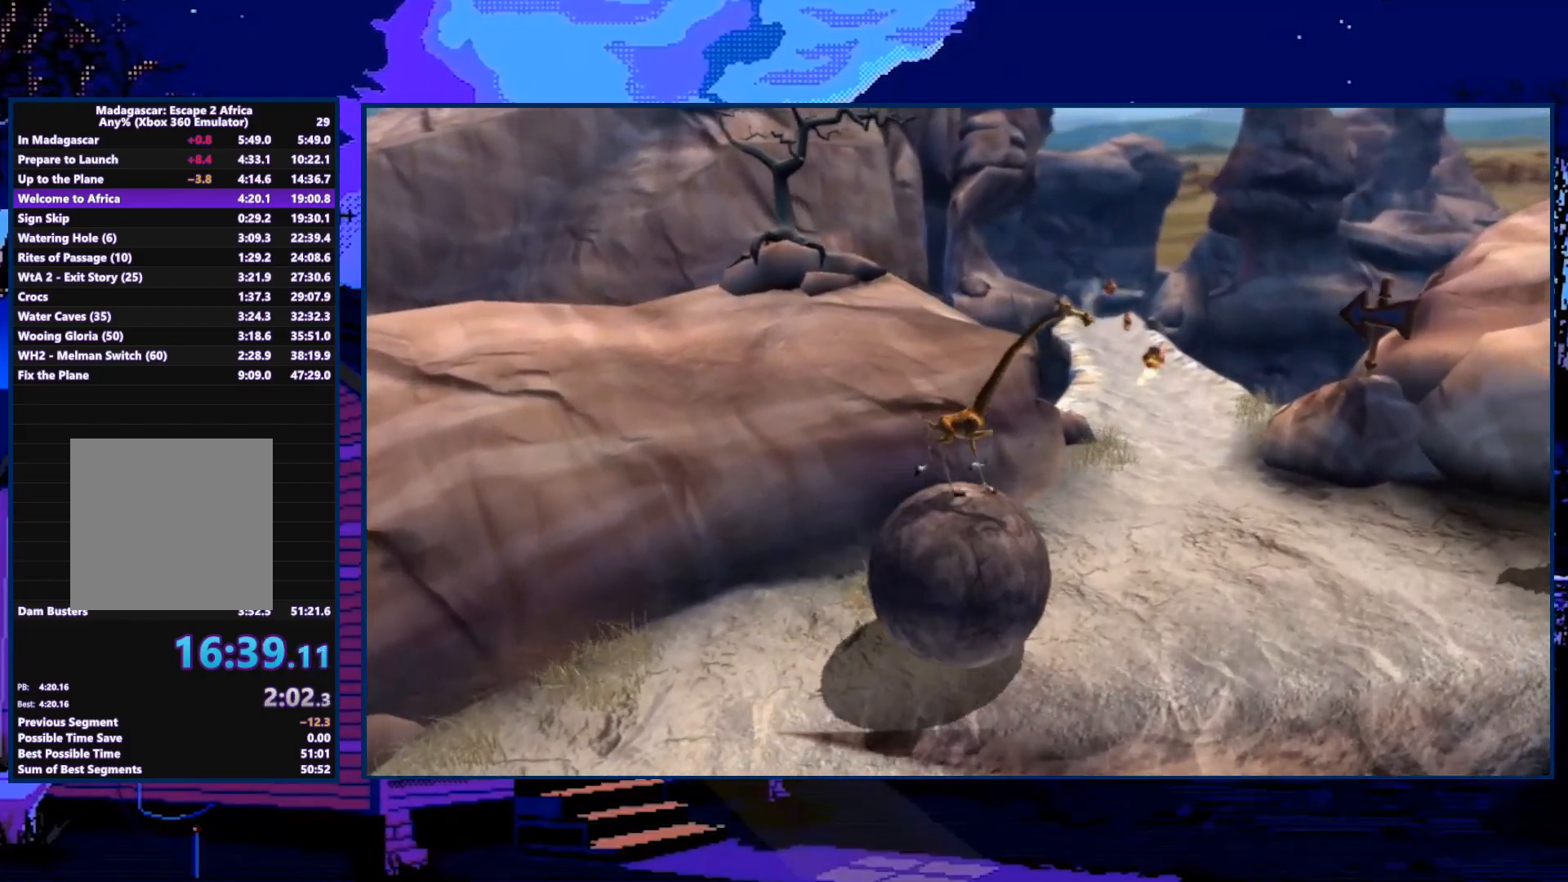
{"buttons": [], "left_stick": "up-right", "right_stick": "center", "events": [[200, "left_stick", "up"], [367, "left_stick", "up-right"]]}
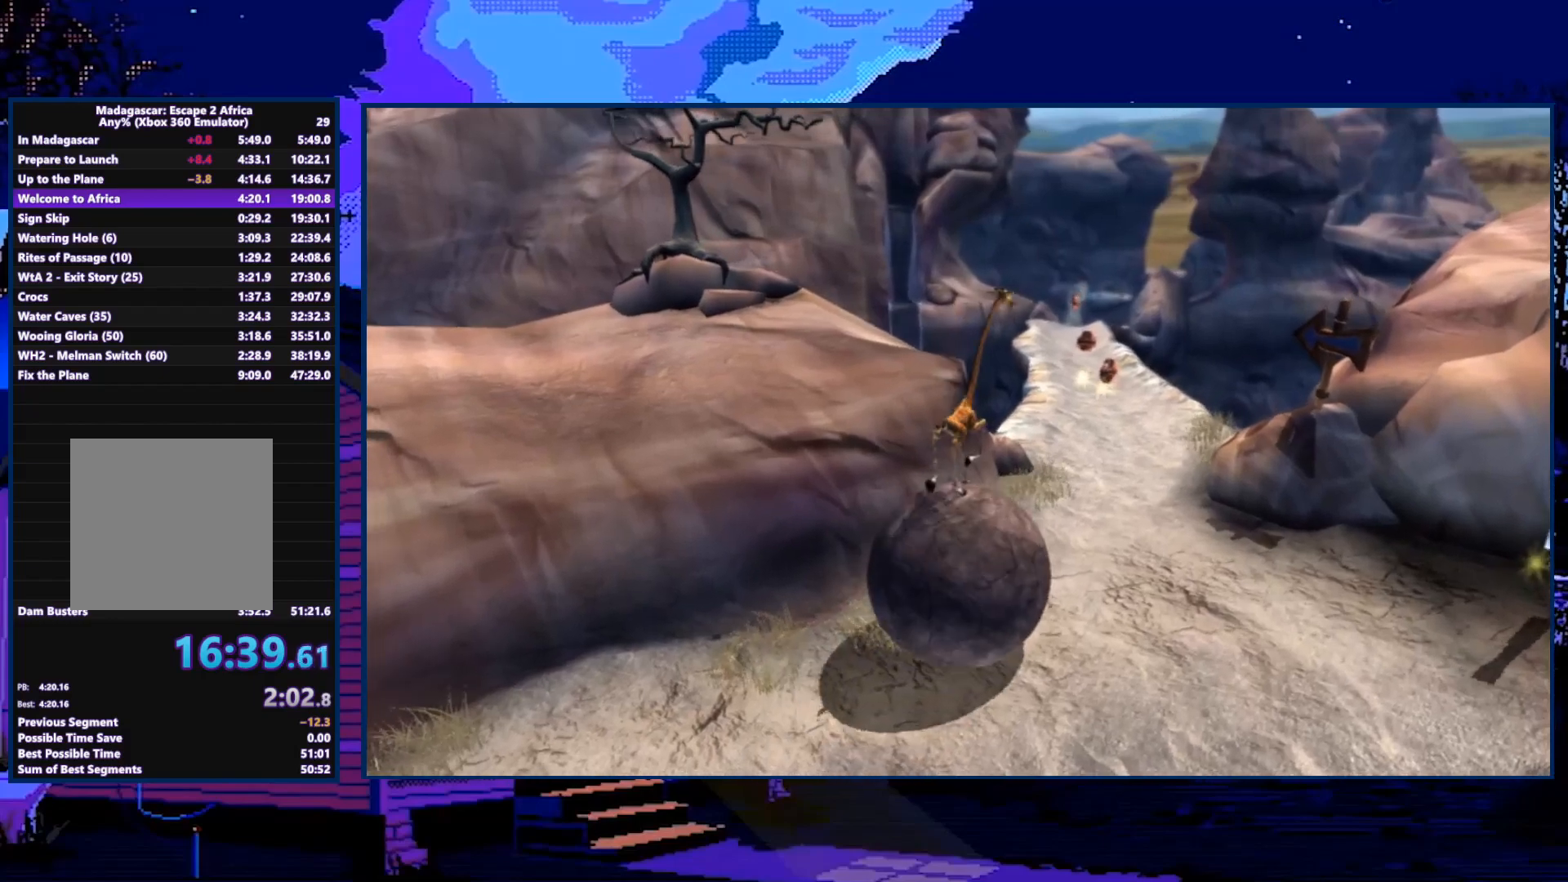
{"buttons": [], "left_stick": "up-right", "right_stick": "center", "events": [[200, "left_stick", "up"], [500, "left_stick", "up-right"]]}
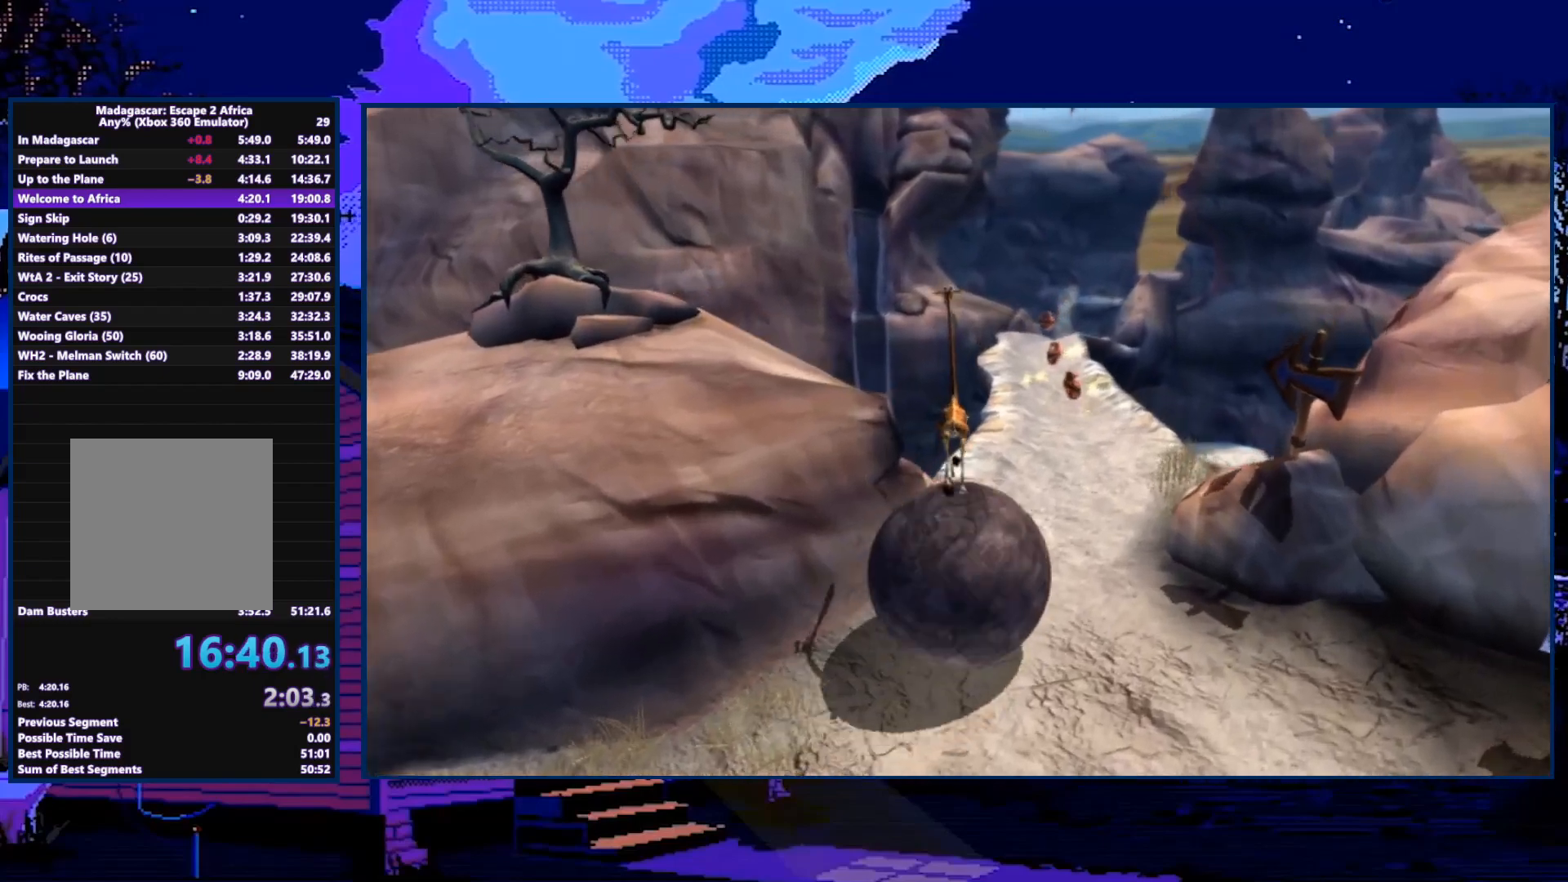
{"buttons": [], "left_stick": "up-left", "right_stick": "center", "events": [[267, "left_stick", "up"], [500, "left_stick", "up-left"]]}
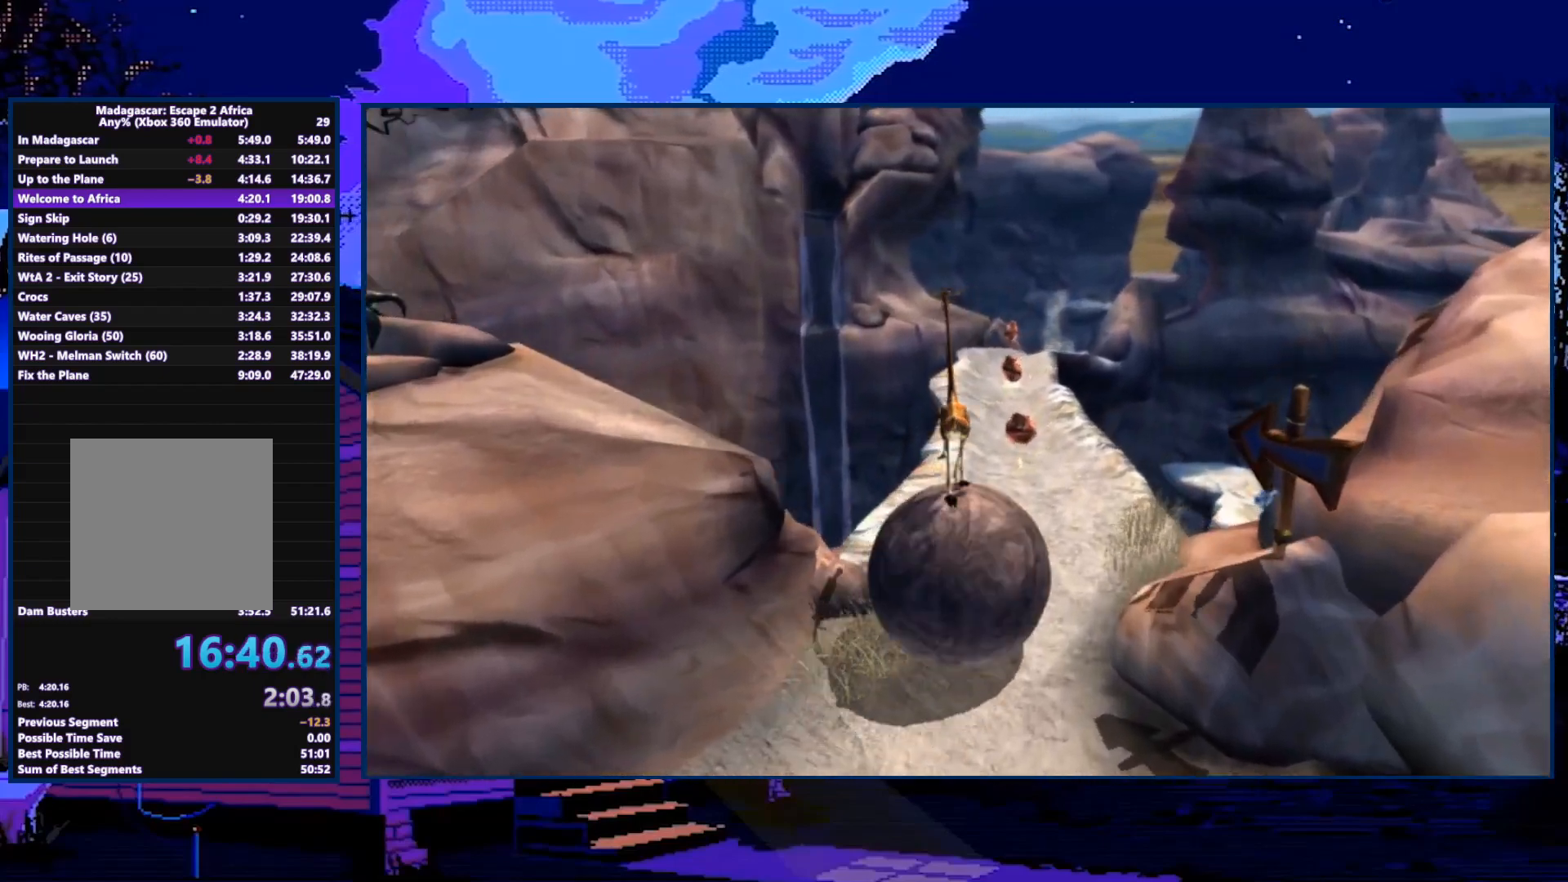
{"buttons": [], "left_stick": "up-left", "right_stick": "center", "events": [[233, "right_stick", "left"], [367, "right_stick", "center"]]}
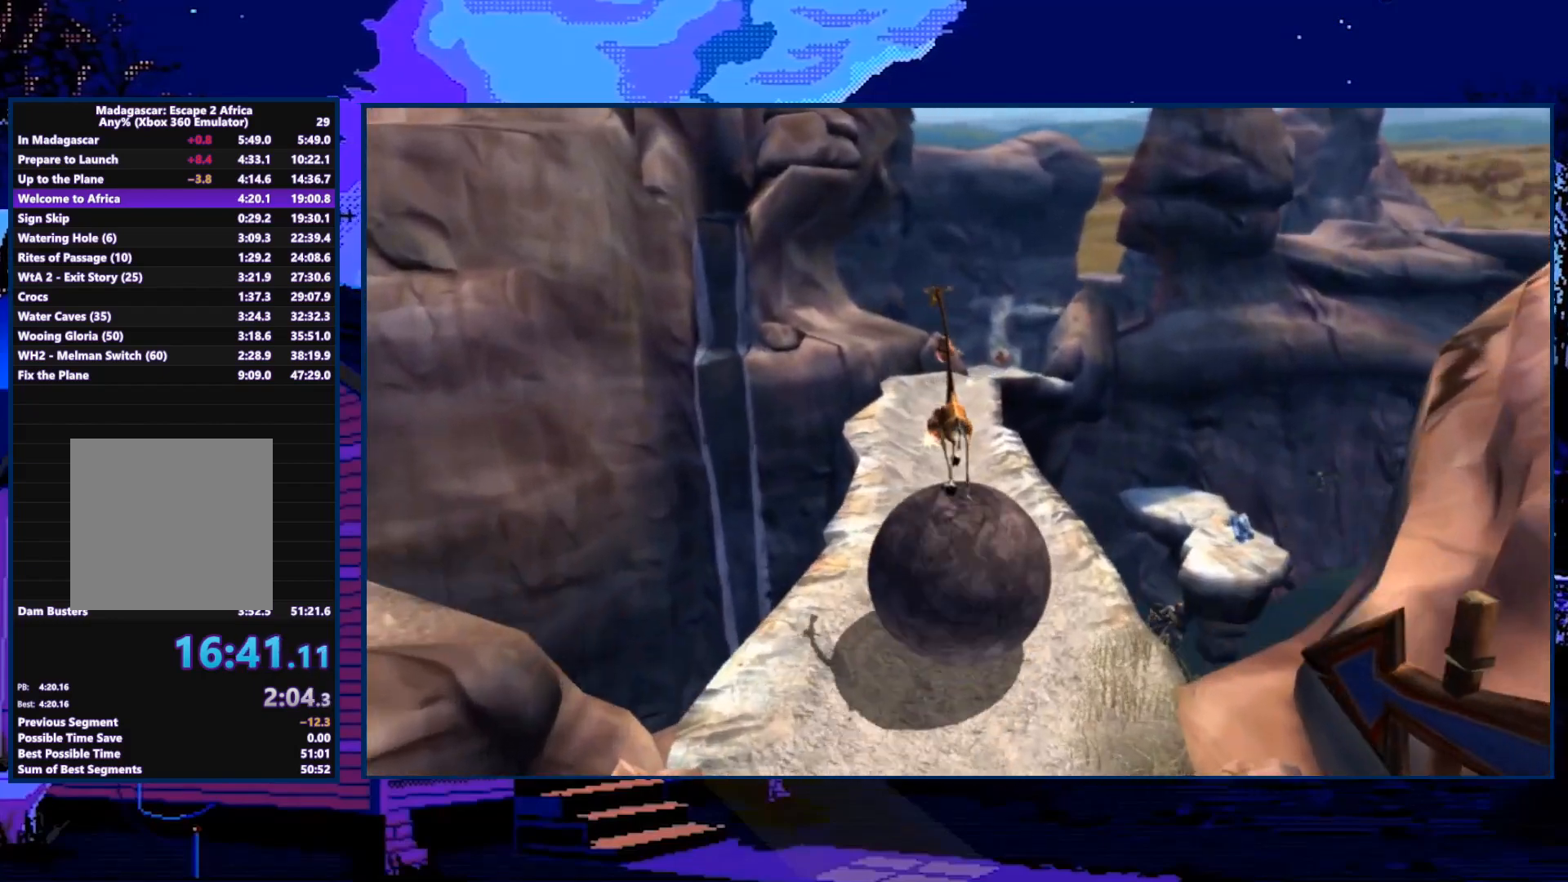
{"buttons": [], "left_stick": "up", "right_stick": "center", "events": [[500, "left_stick", "up"]]}
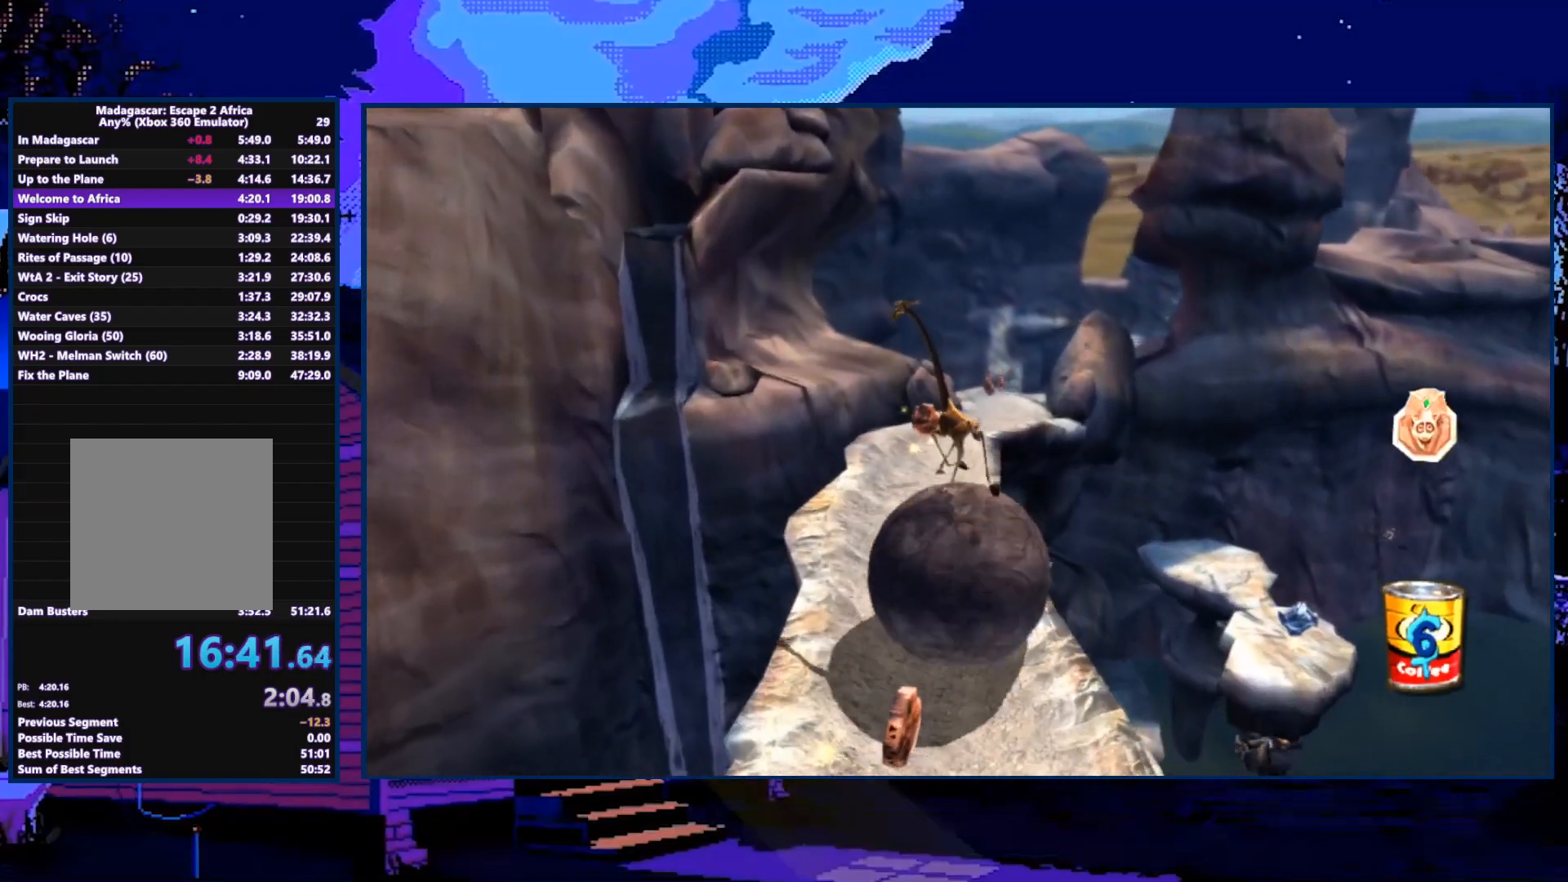
{"buttons": [], "left_stick": "up-right", "right_stick": "center", "events": [[167, "left_stick", "up-right"]]}
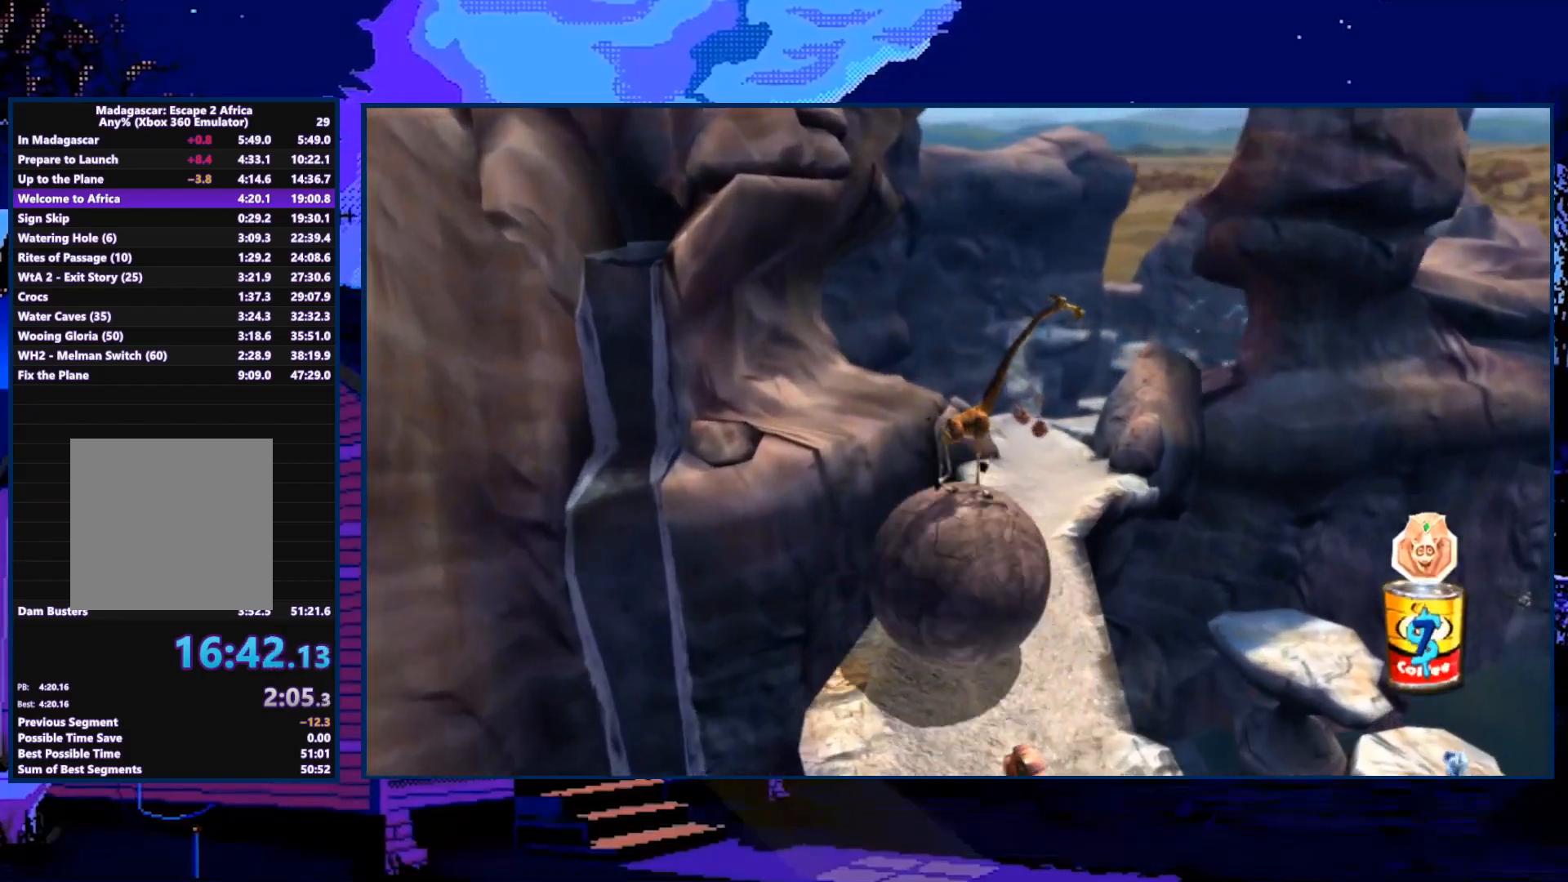
{"buttons": [], "left_stick": "up-left", "right_stick": "center", "events": [[300, "left_stick", "up"], [400, "left_stick", "up-left"]]}
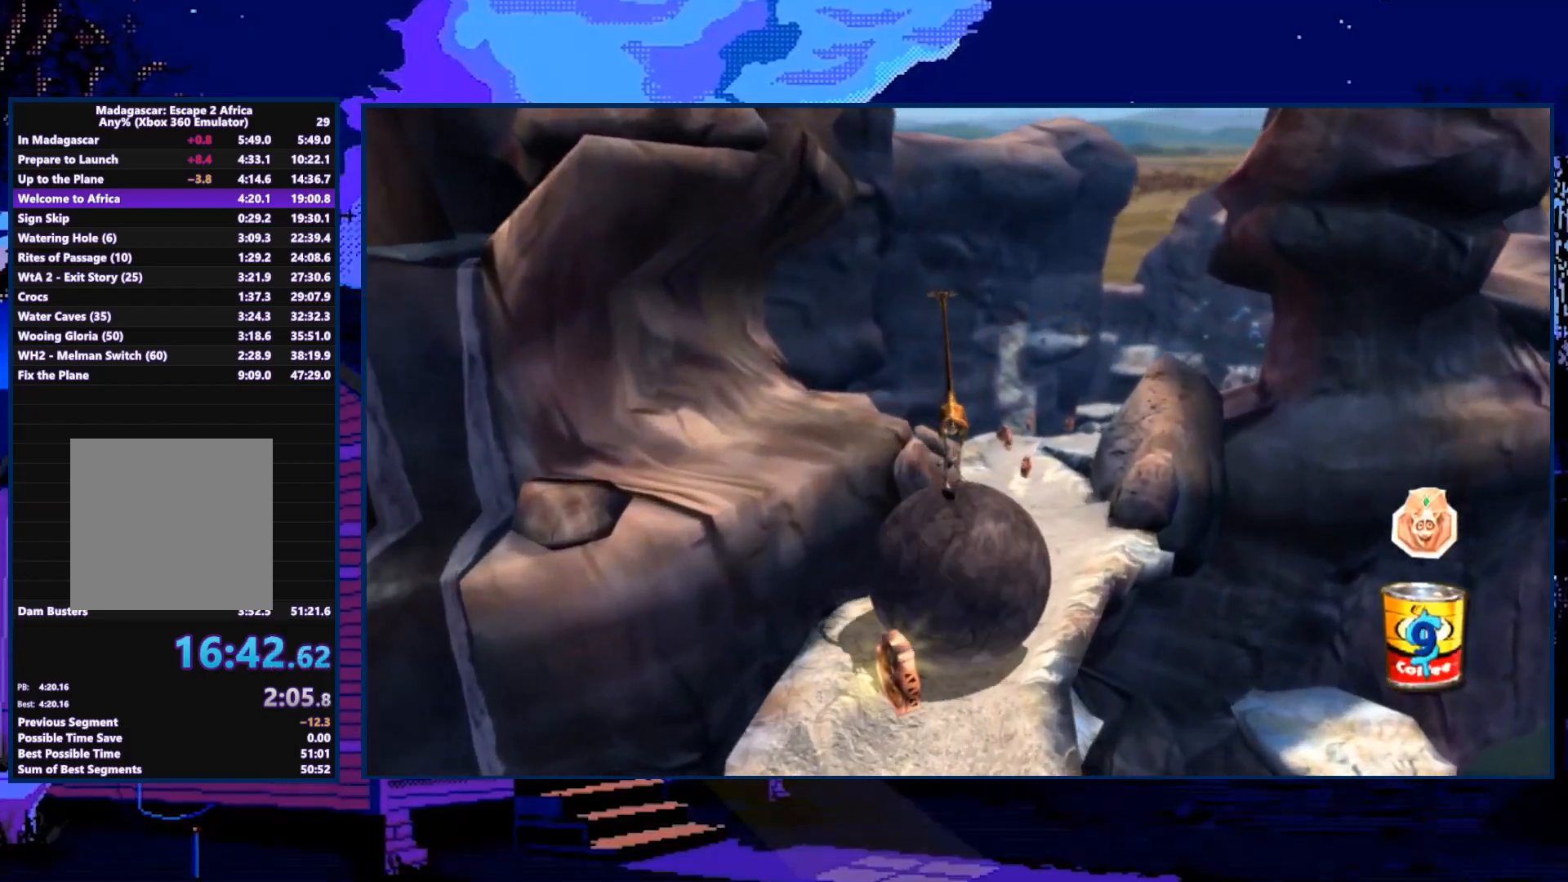
{"buttons": [], "left_stick": "up-left", "right_stick": "center", "events": []}
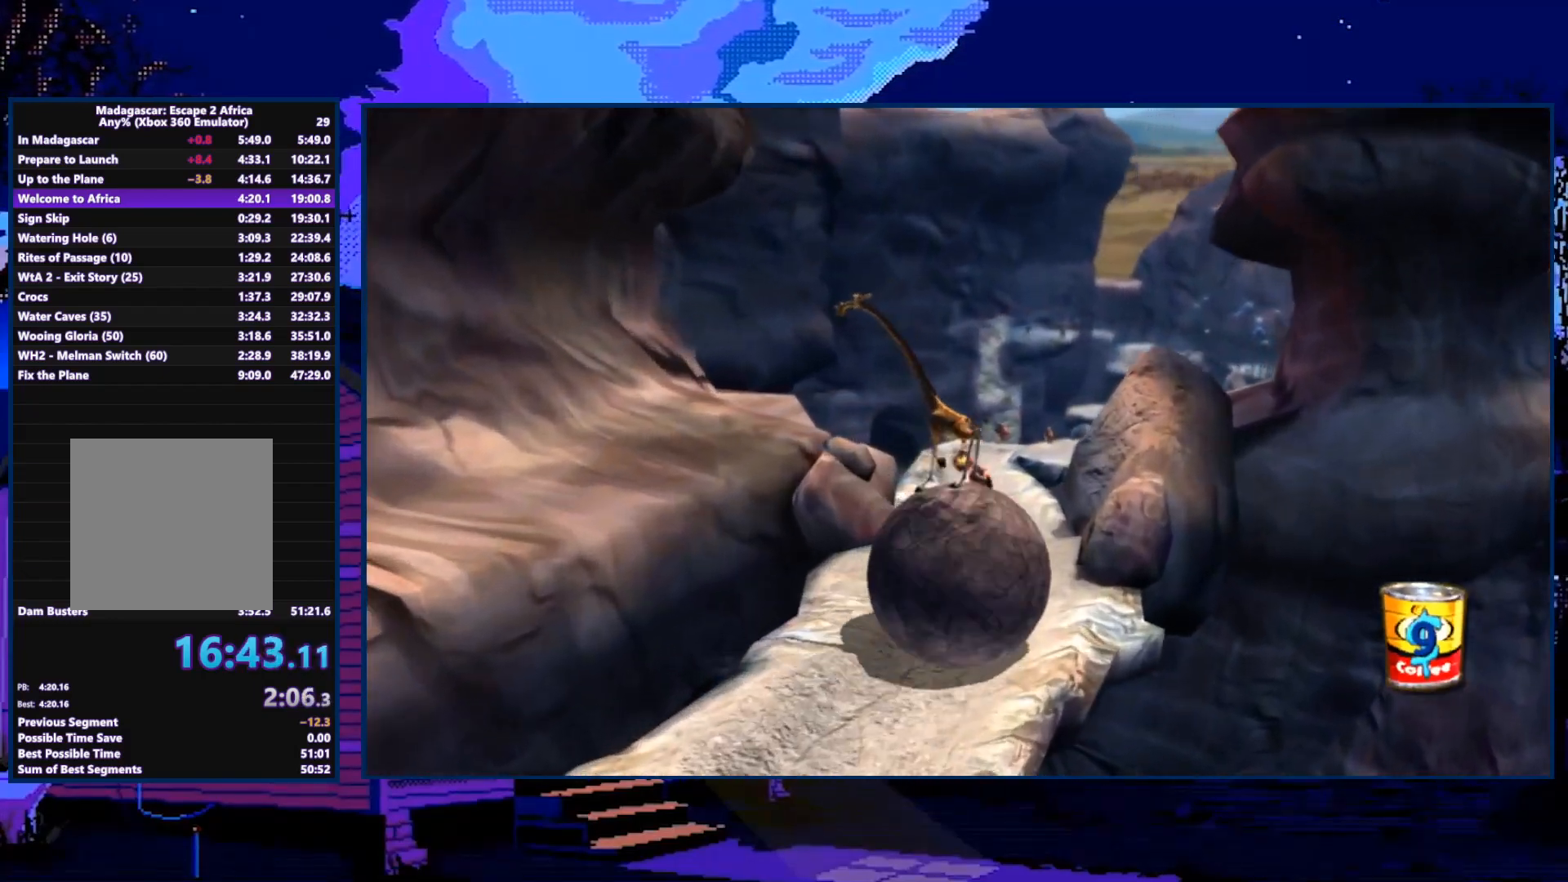
{"buttons": [], "left_stick": "up-left", "right_stick": "center", "events": []}
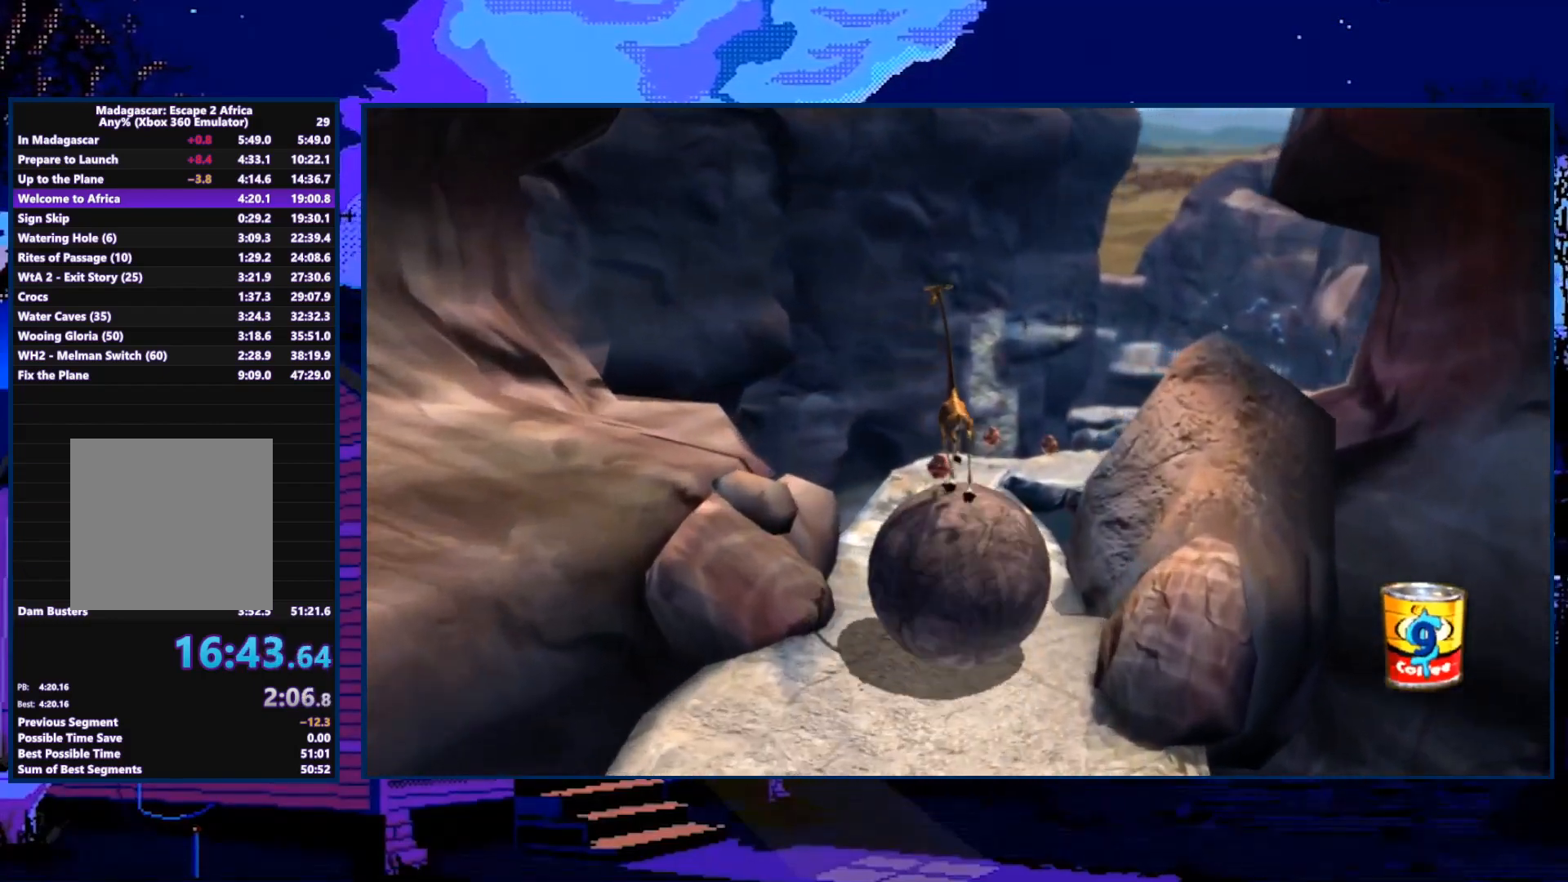
{"buttons": [], "left_stick": "up-left", "right_stick": "center", "events": []}